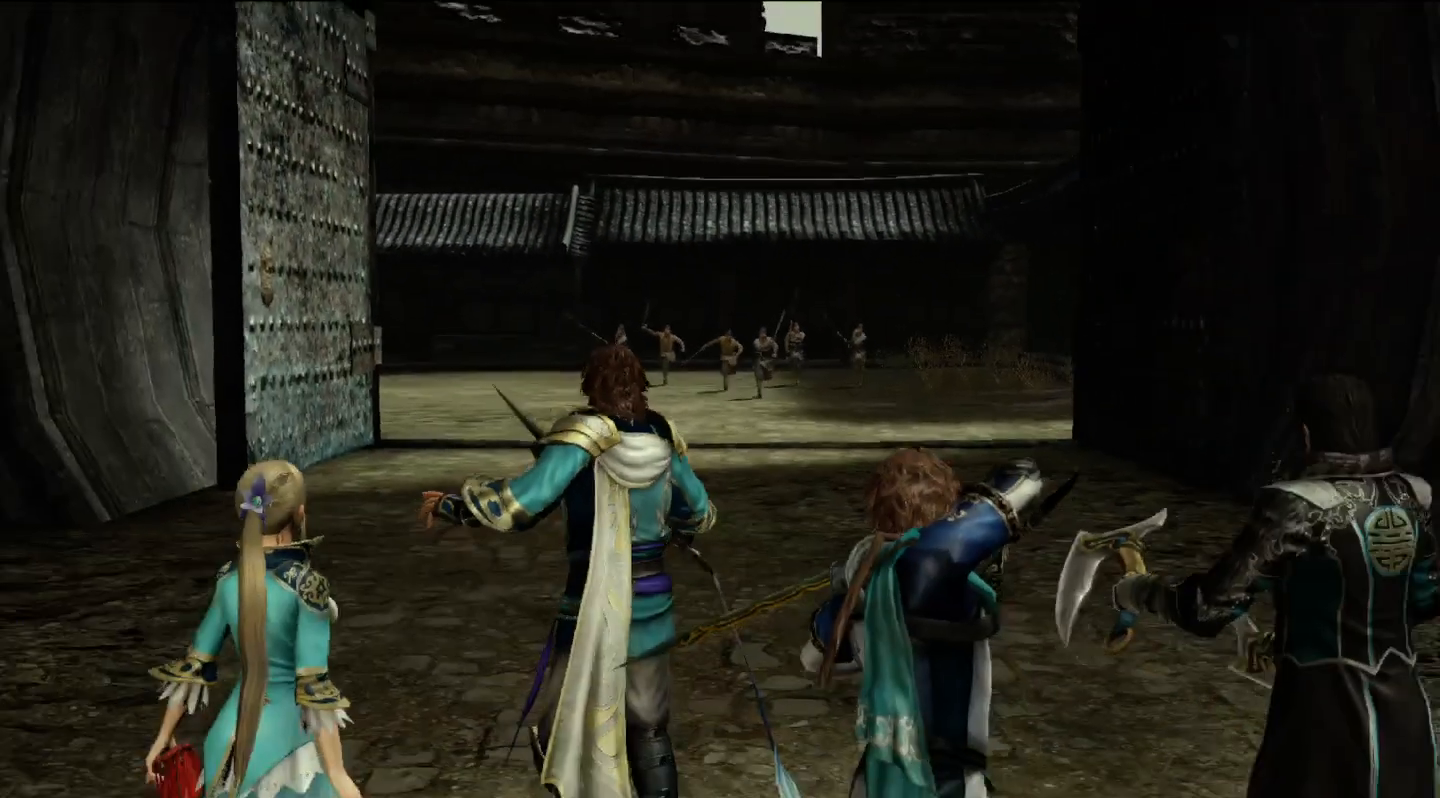
Gameplay with a controller (PlayStation layout); each line is a JSON object with the inputs held at the frame after it. "events" lists button and stick changes between this image and that frame as [ms after this image, input, new state], when the widget could be followed in between.
{"buttons": [], "left_stick": "up", "right_stick": "center", "events": [[133, "left_stick", "up"]]}
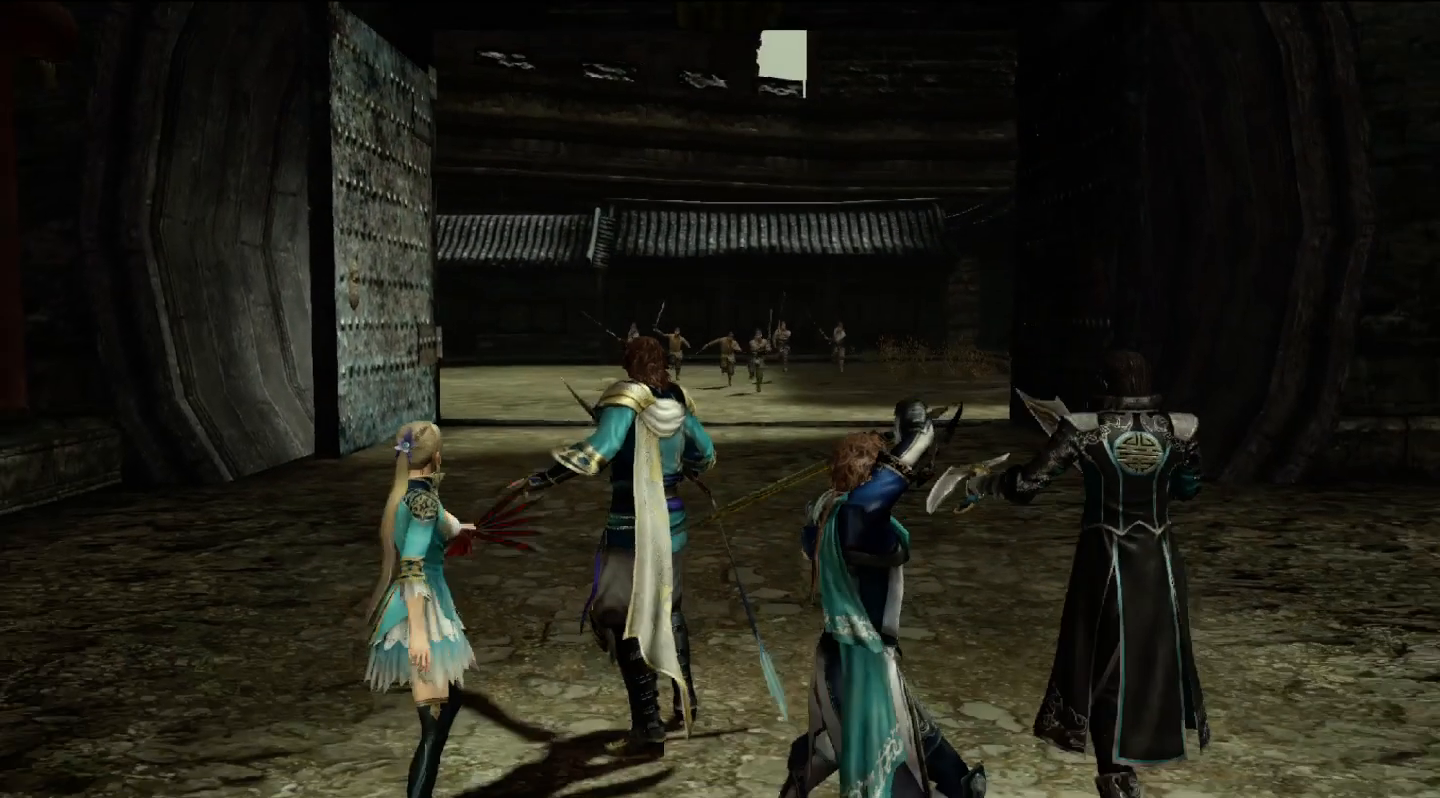
{"buttons": [], "left_stick": "up", "right_stick": "center", "events": []}
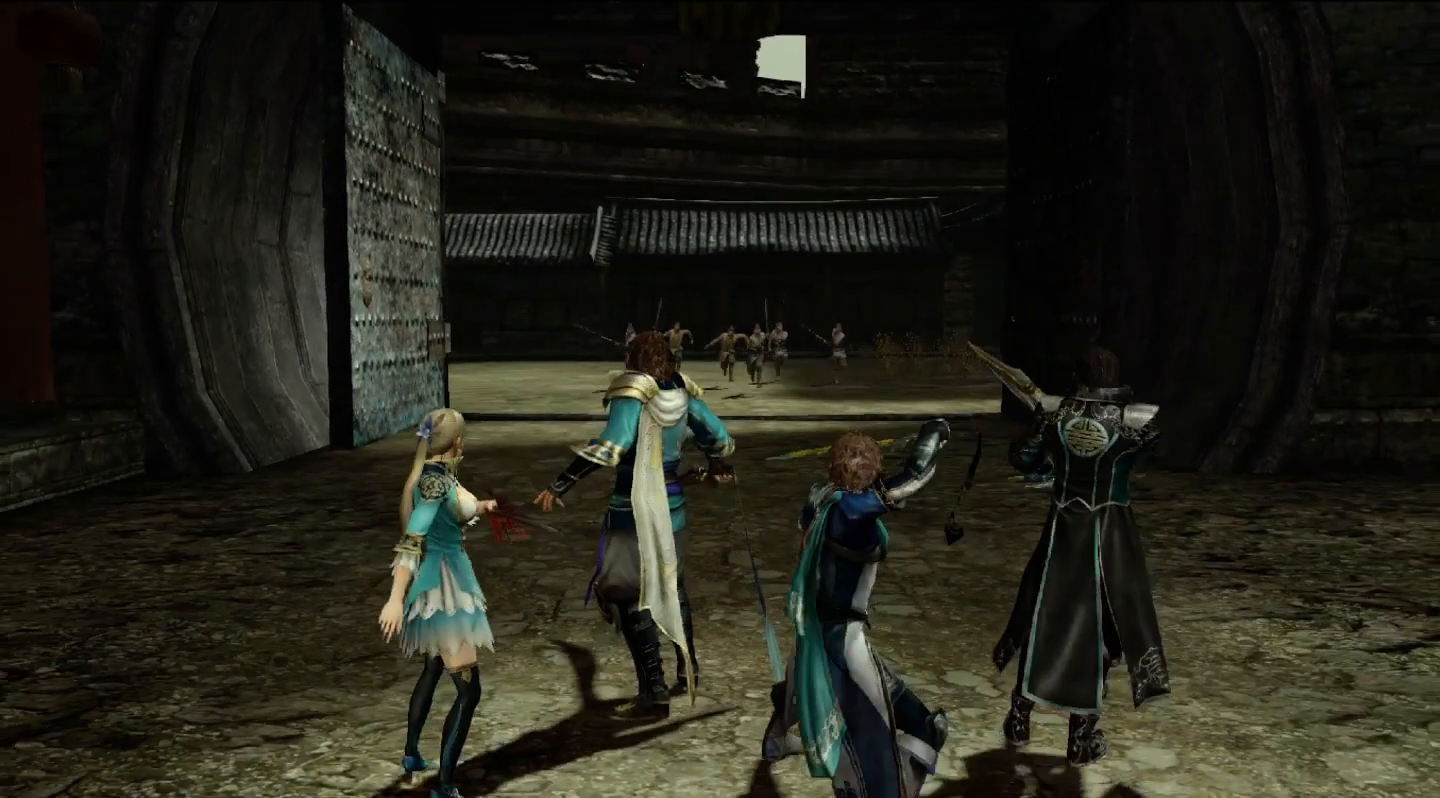
{"buttons": [], "left_stick": "up", "right_stick": "center", "events": []}
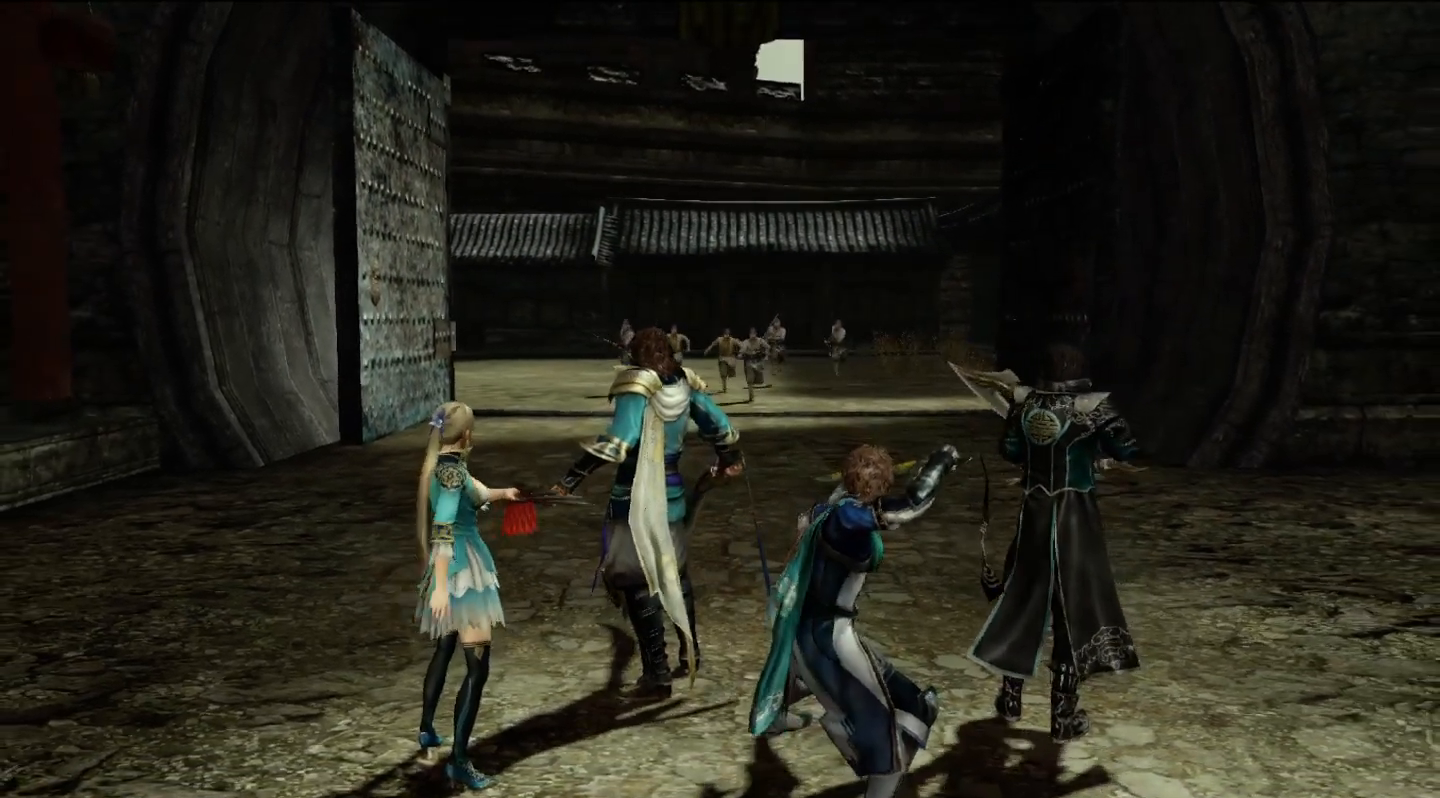
{"buttons": [], "left_stick": "up", "right_stick": "center", "events": []}
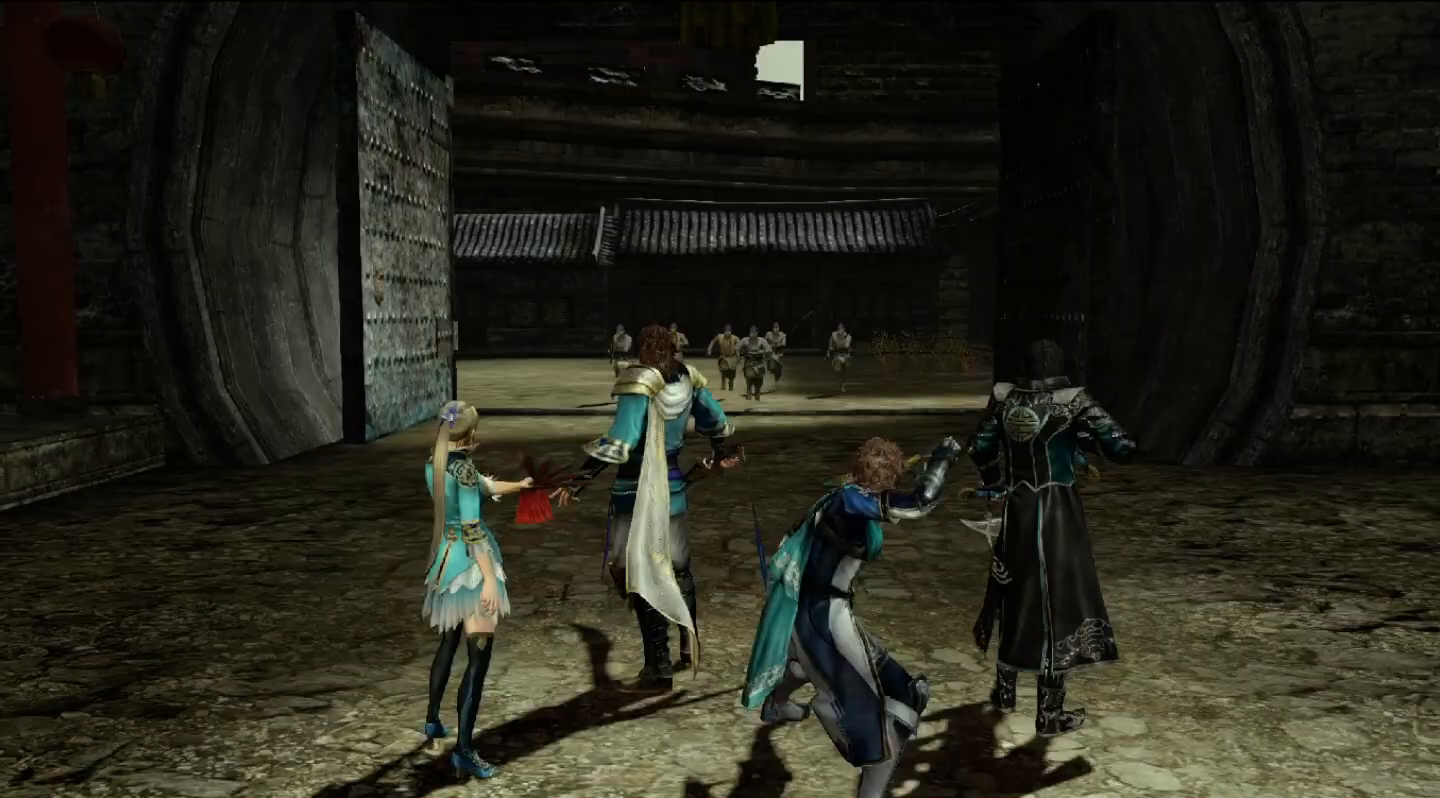
{"buttons": [], "left_stick": "up", "right_stick": "center", "events": []}
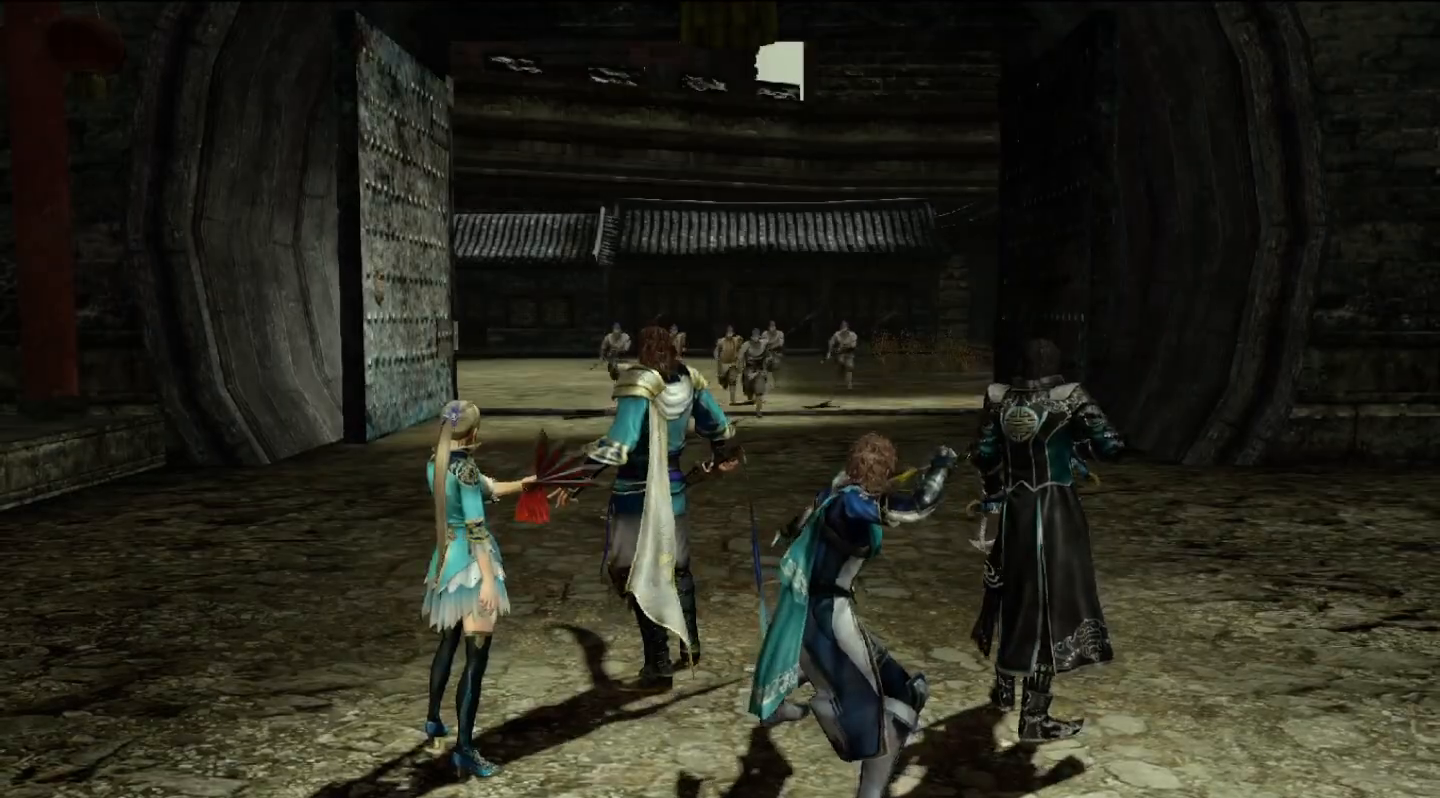
{"buttons": [], "left_stick": "up", "right_stick": "center", "events": []}
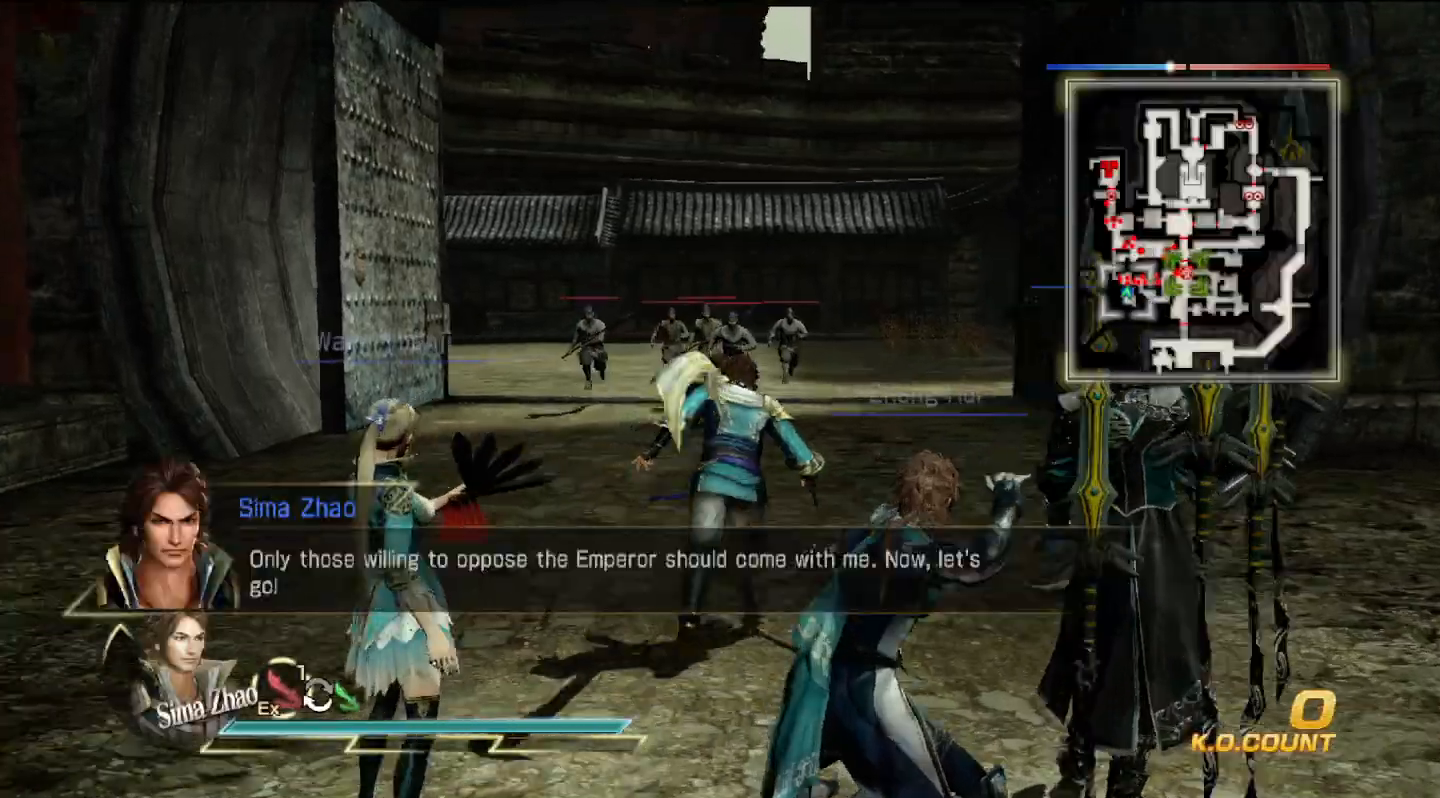
{"buttons": [], "left_stick": "up", "right_stick": "center", "events": []}
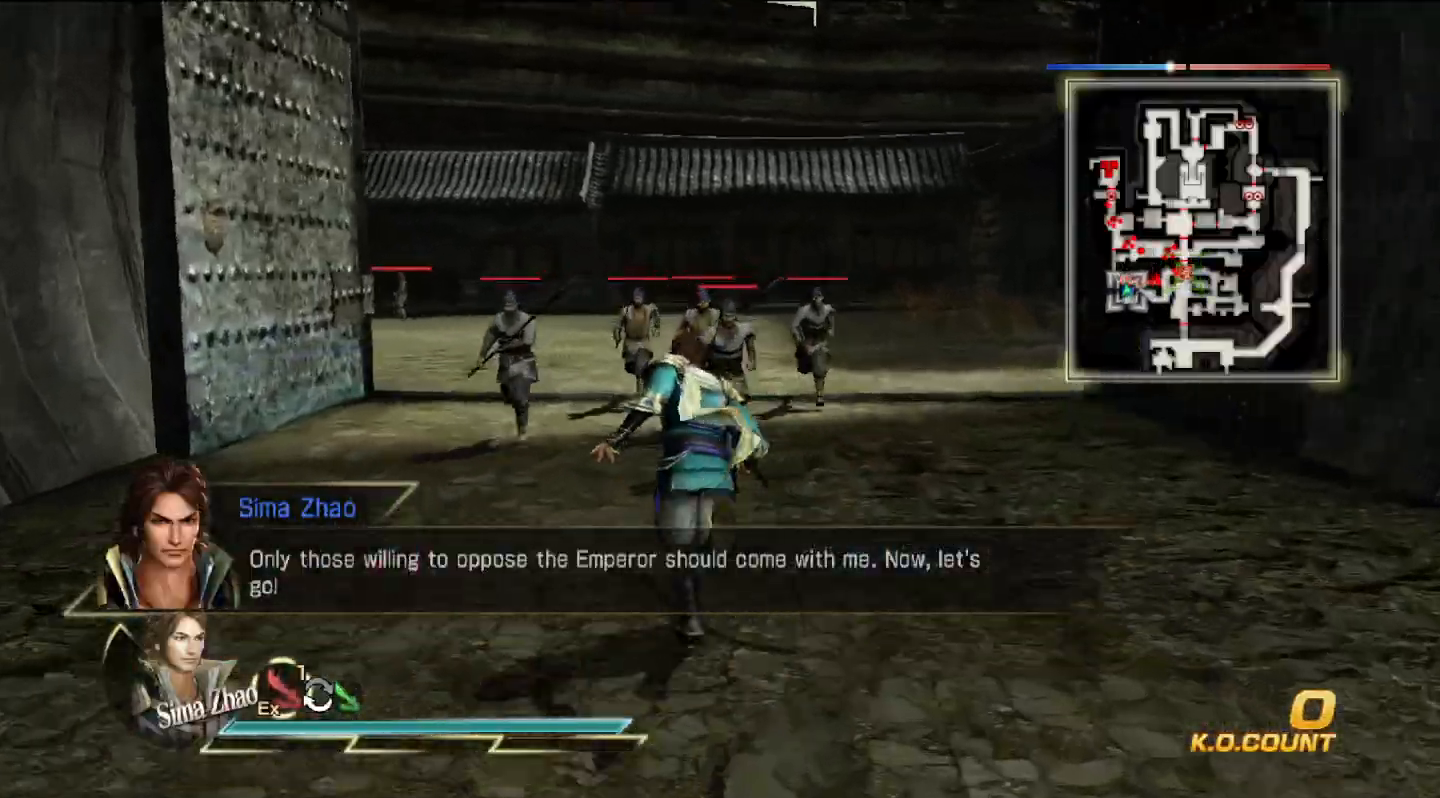
{"buttons": ["SQUARE"], "left_stick": "up", "right_stick": "center", "events": [[100, "SQUARE", "down"], [233, "SQUARE", "up"], [333, "SQUARE", "down"], [433, "SQUARE", "up"], [500, "SQUARE", "down"]]}
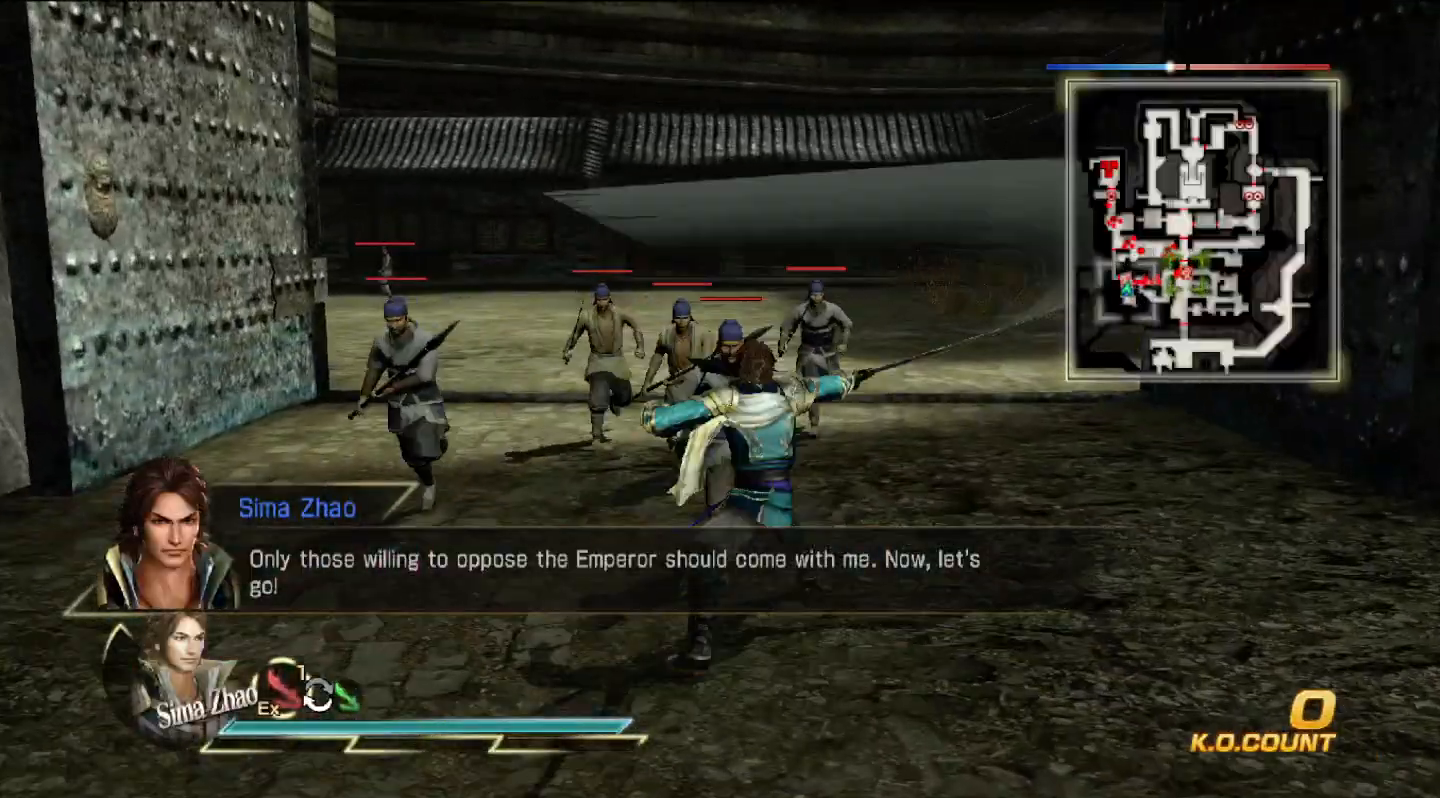
{"buttons": ["TRIANGLE"], "left_stick": "up-left", "right_stick": "center", "events": [[133, "SQUARE", "up"], [200, "SQUARE", "down"], [333, "SQUARE", "up"], [333, "left_stick", "up-left"], [433, "TRIANGLE", "down"]]}
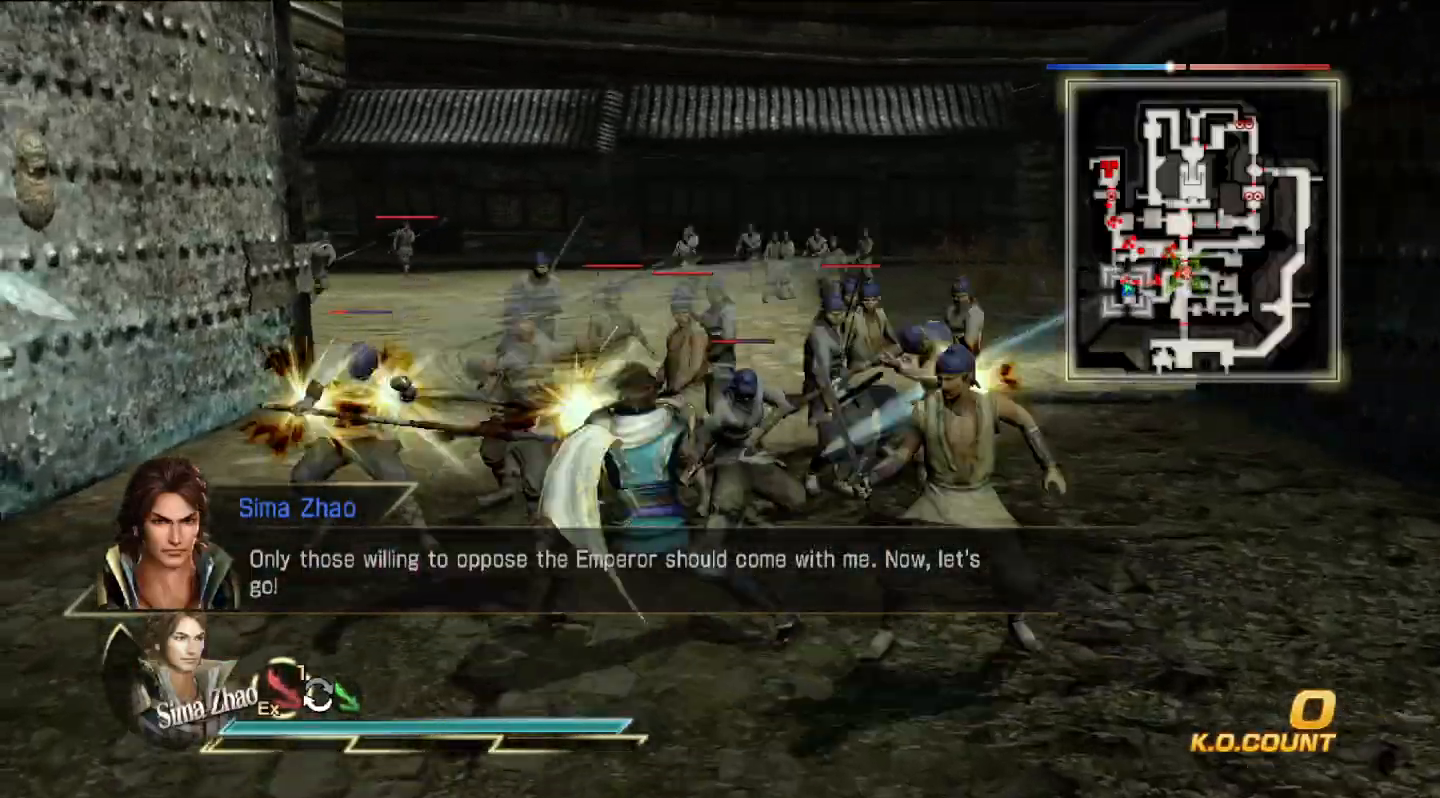
{"buttons": [], "left_stick": "up", "right_stick": "center", "events": [[33, "TRIANGLE", "up"], [133, "TRIANGLE", "down"], [133, "left_stick", "up"], [233, "TRIANGLE", "up"], [333, "TRIANGLE", "down"], [467, "TRIANGLE", "up"]]}
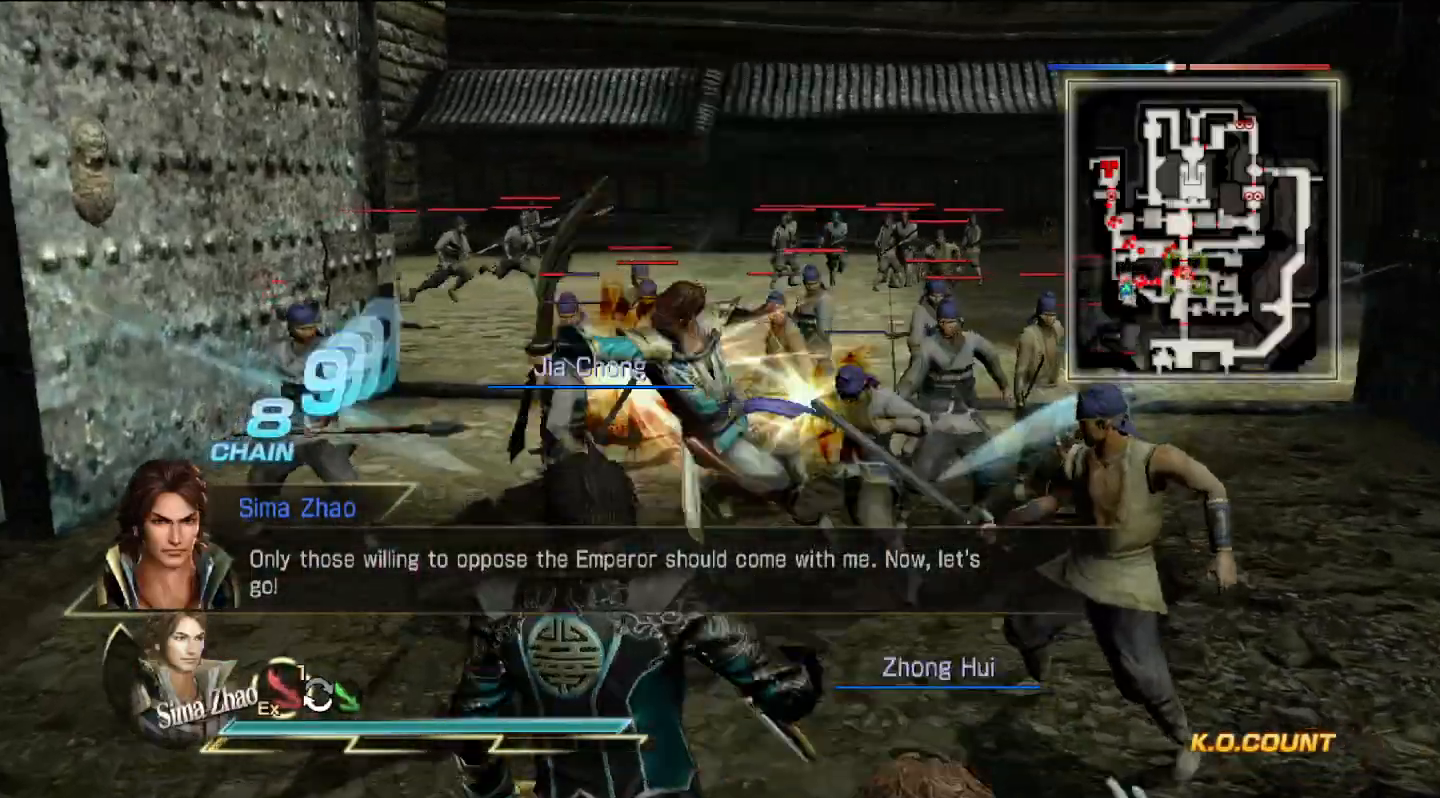
{"buttons": [], "left_stick": "up", "right_stick": "center", "events": [[67, "TRIANGLE", "down"], [167, "TRIANGLE", "up"], [233, "TRIANGLE", "down"], [333, "TRIANGLE", "up"]]}
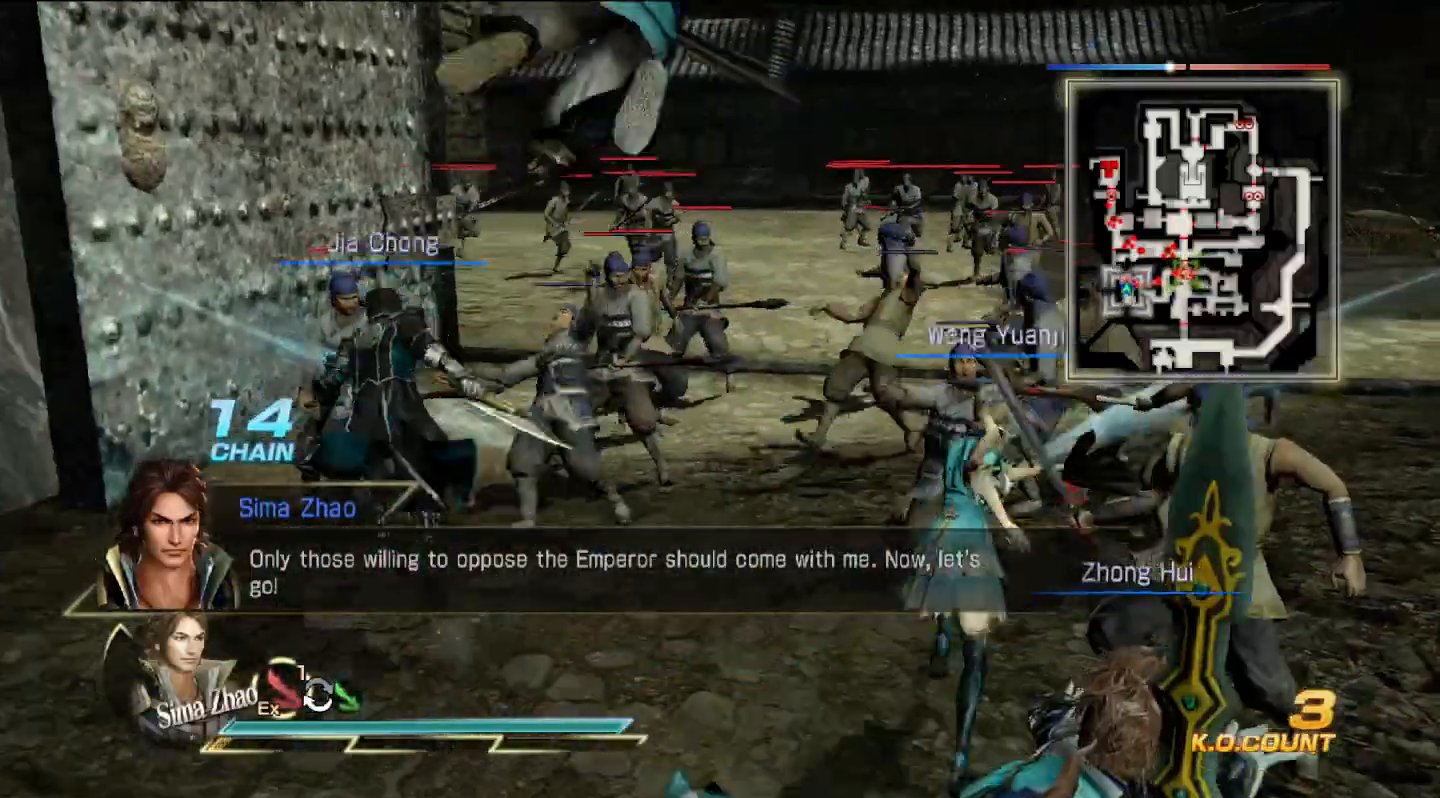
{"buttons": [], "left_stick": "up", "right_stick": "center", "events": []}
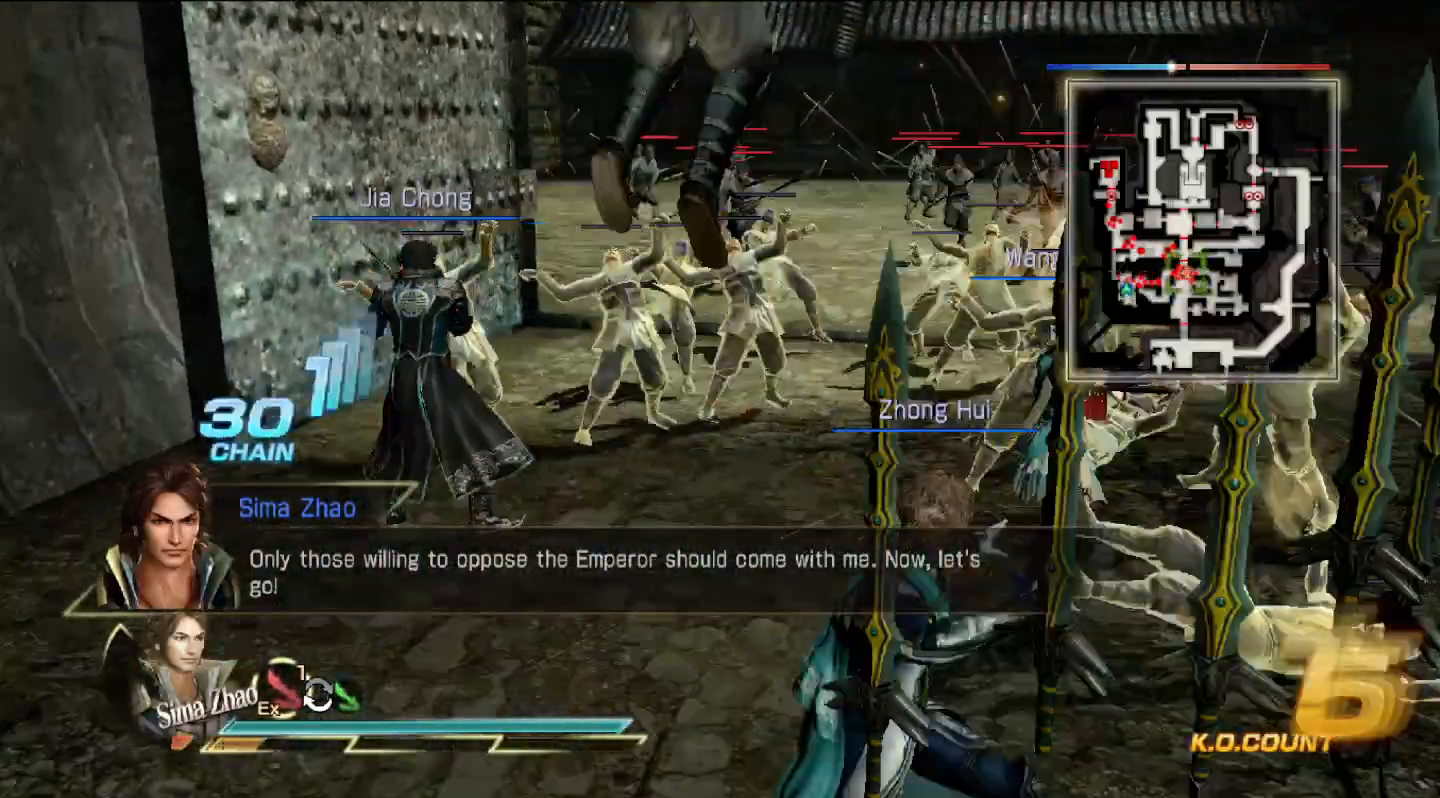
{"buttons": ["TRIANGLE"], "left_stick": "up", "right_stick": "center", "events": [[67, "TRIANGLE", "down"], [200, "TRIANGLE", "up"], [267, "TRIANGLE", "down"]]}
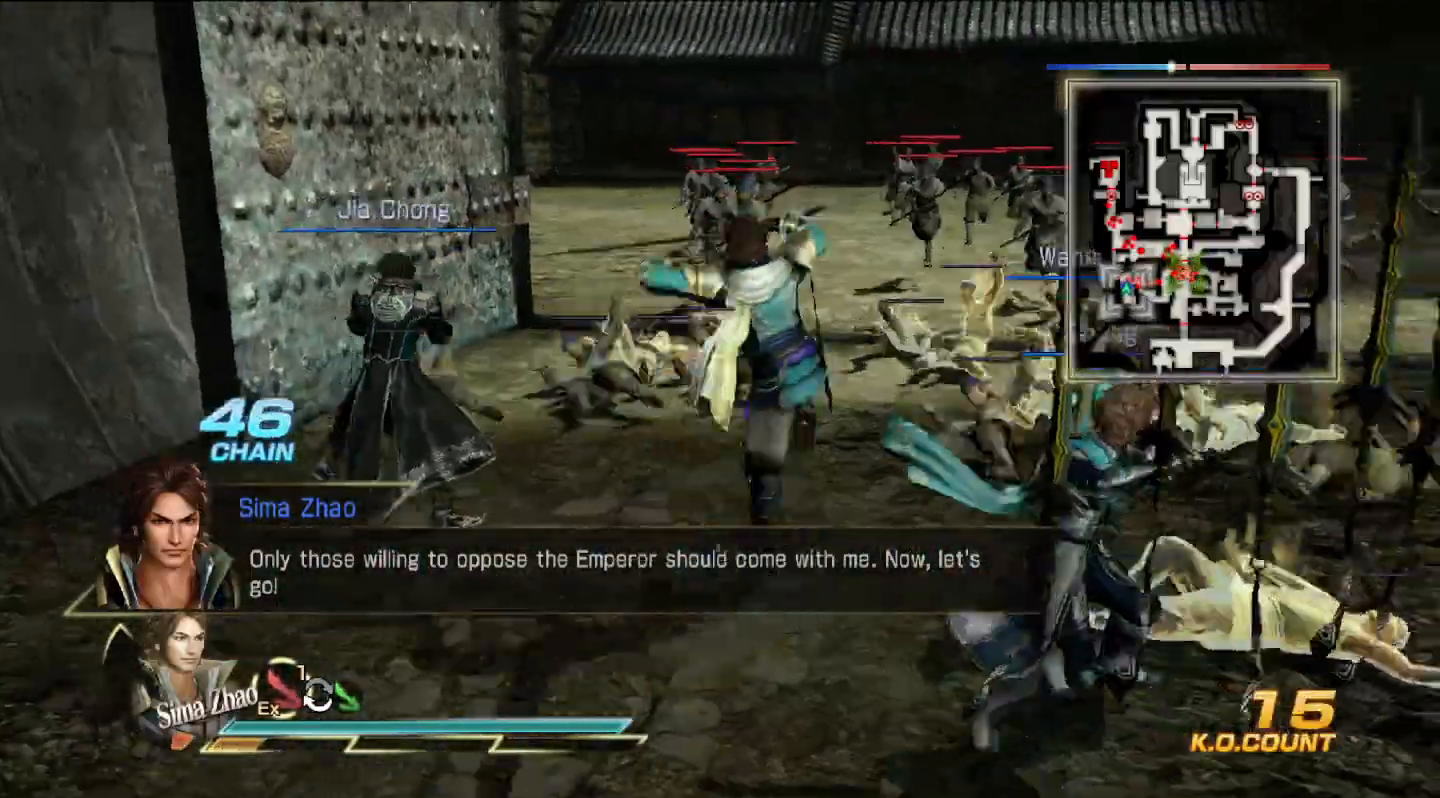
{"buttons": ["TRIANGLE"], "left_stick": "up", "right_stick": "center", "events": [[100, "TRIANGLE", "up"], [200, "TRIANGLE", "down"], [333, "TRIANGLE", "up"], [400, "TRIANGLE", "down"]]}
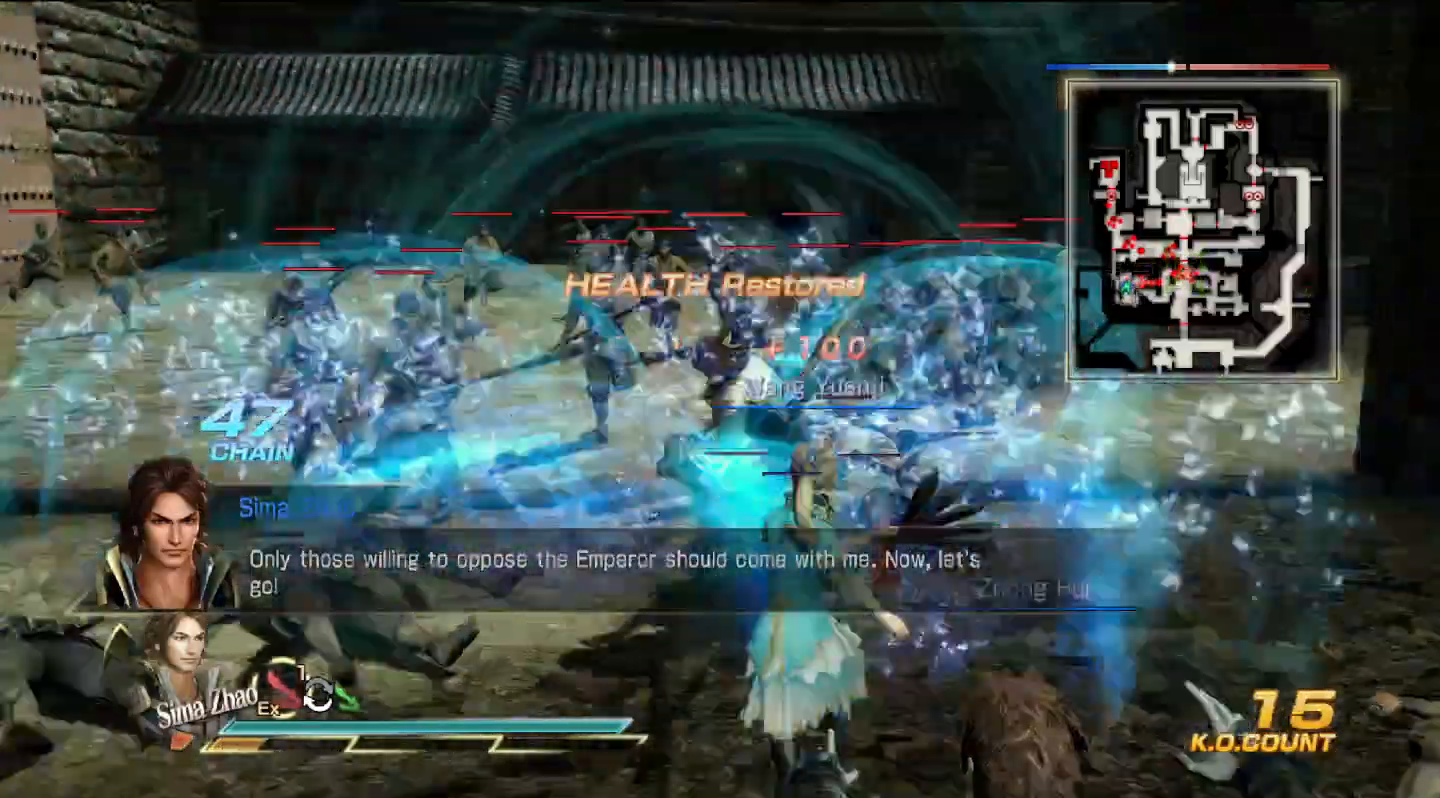
{"buttons": [], "left_stick": "up", "right_stick": "center", "events": [[33, "TRIANGLE", "up"], [167, "left_stick", "center"], [267, "left_stick", "up"]]}
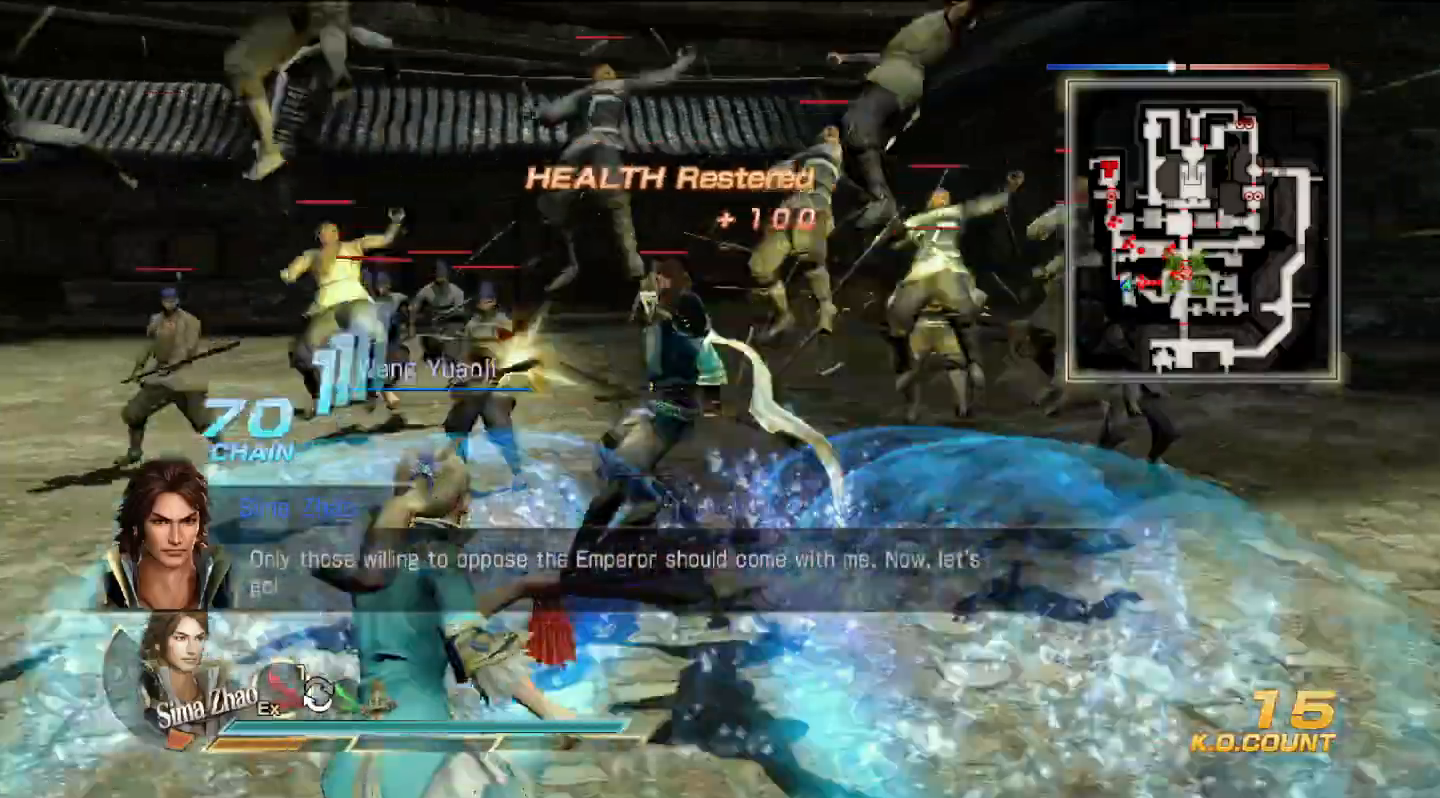
{"buttons": [], "left_stick": "up", "right_stick": "center", "events": []}
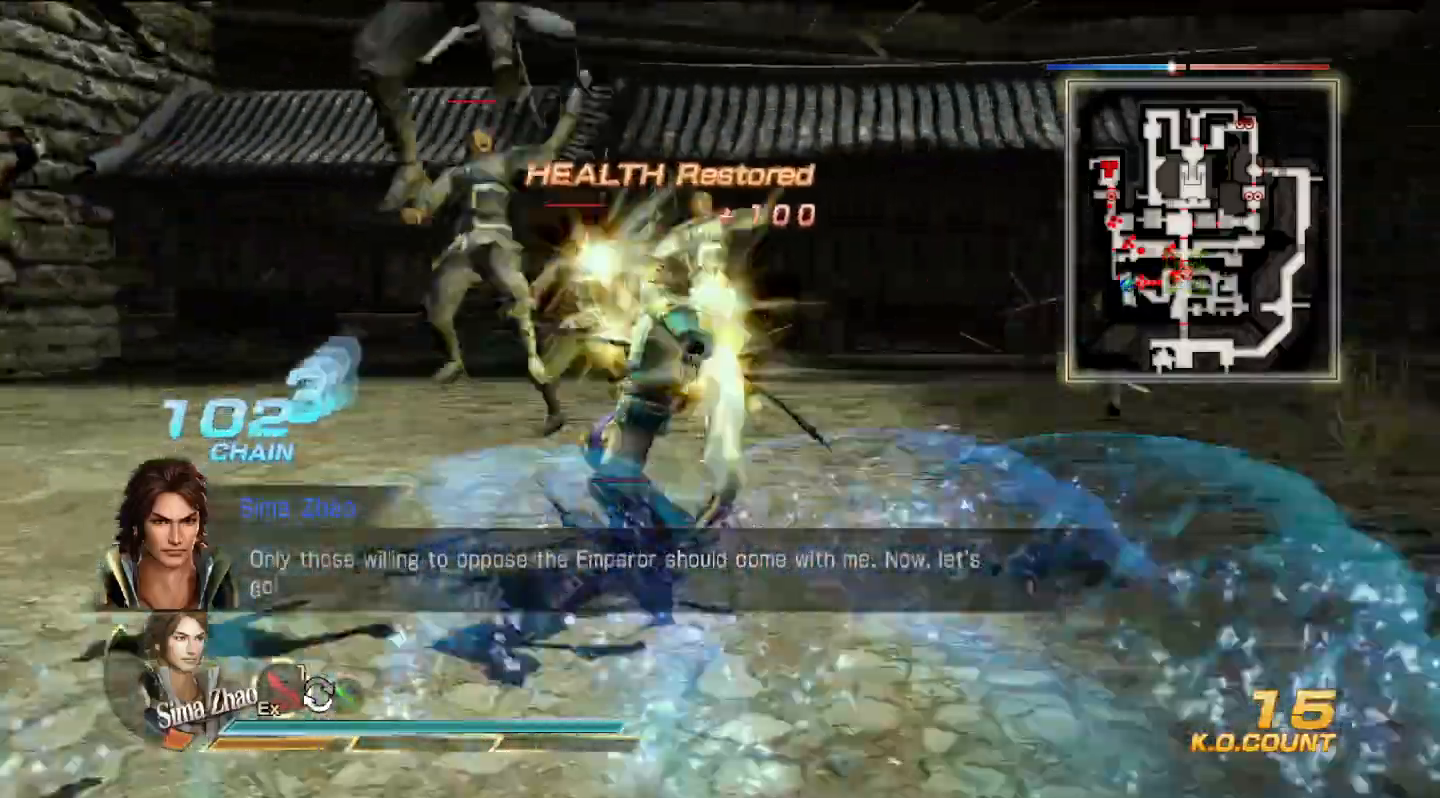
{"buttons": [], "left_stick": "left", "right_stick": "center", "events": [[400, "left_stick", "up-left"], [500, "left_stick", "left"]]}
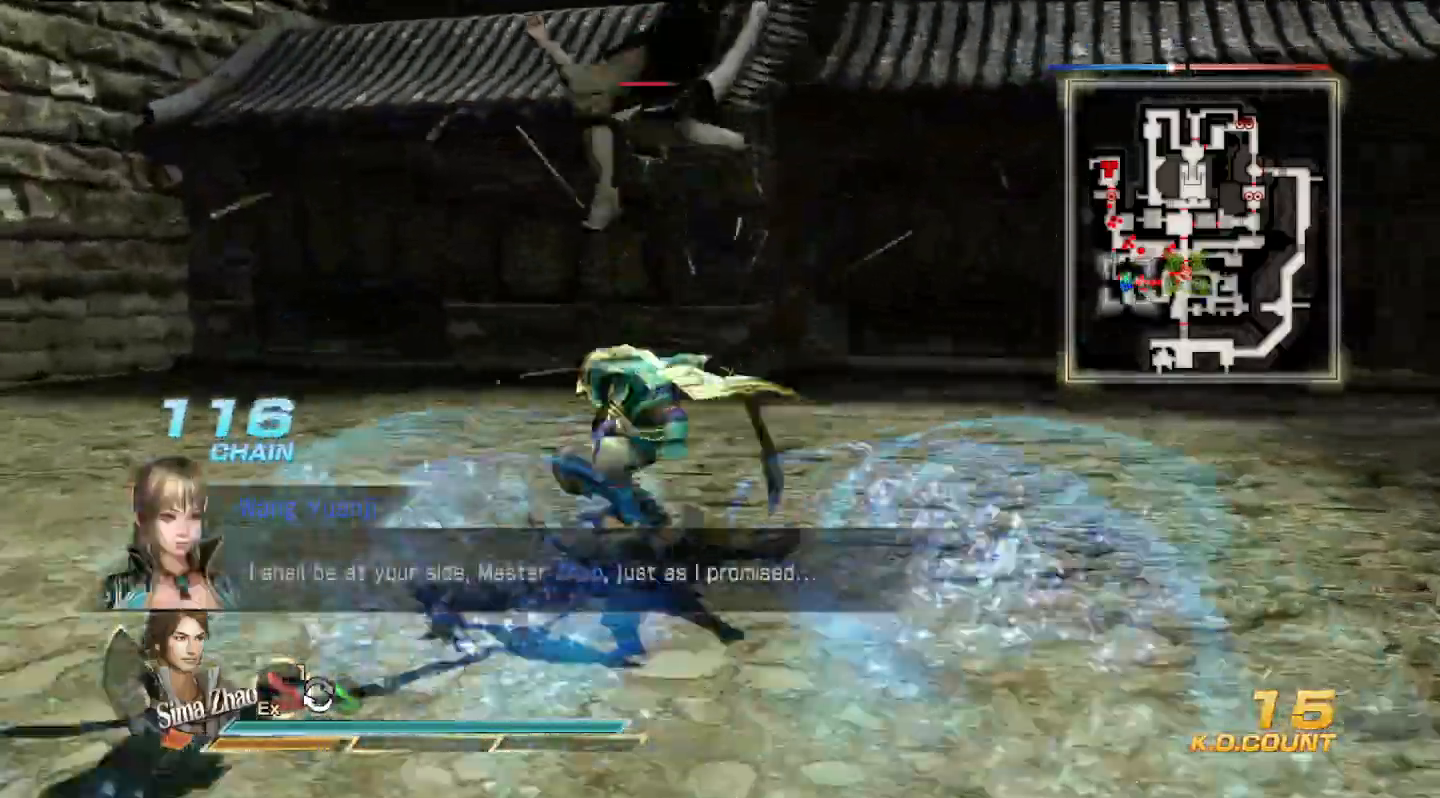
{"buttons": [], "left_stick": "left", "right_stick": "center", "events": []}
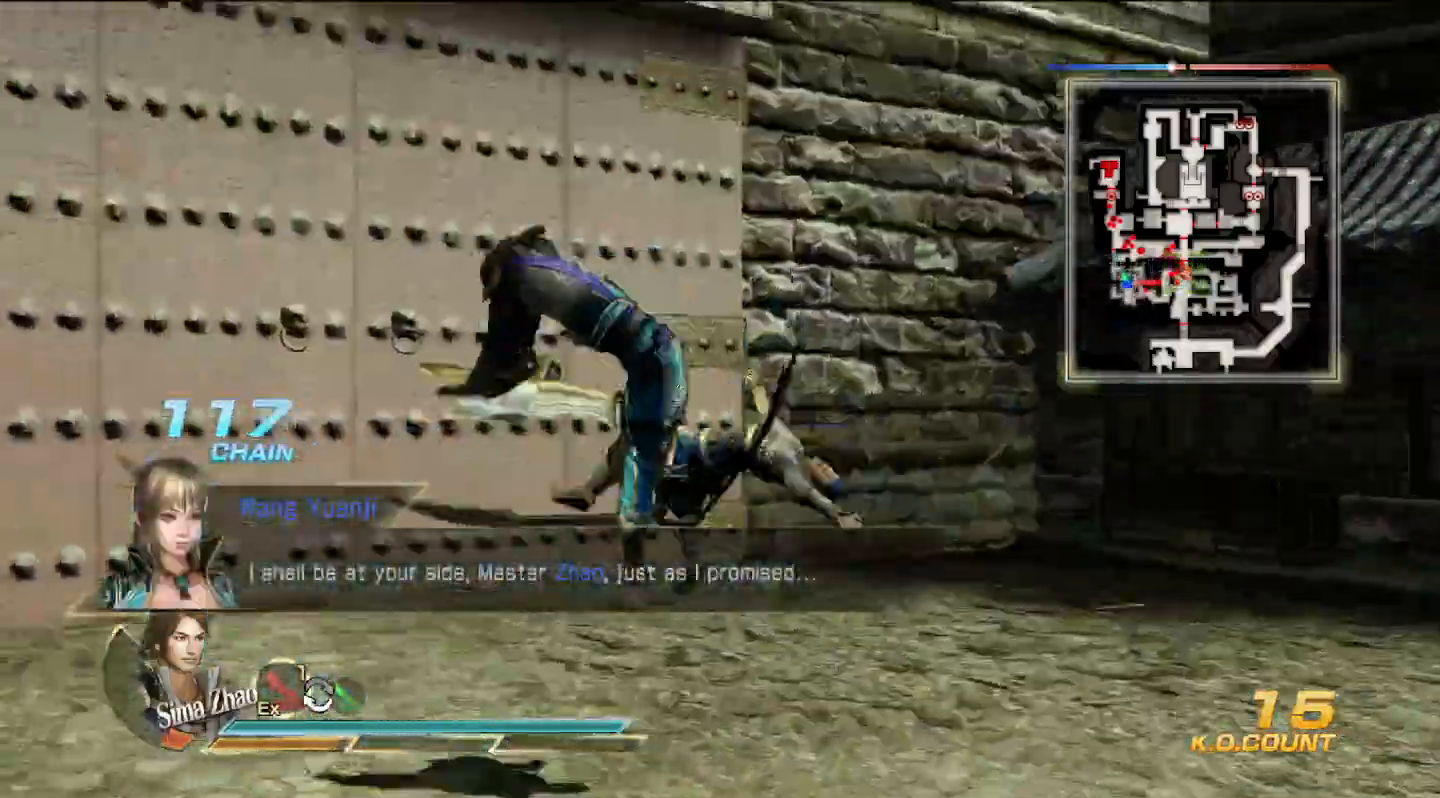
{"buttons": [], "left_stick": "up", "right_stick": "center", "events": [[133, "left_stick", "up-left"], [233, "left_stick", "up"]]}
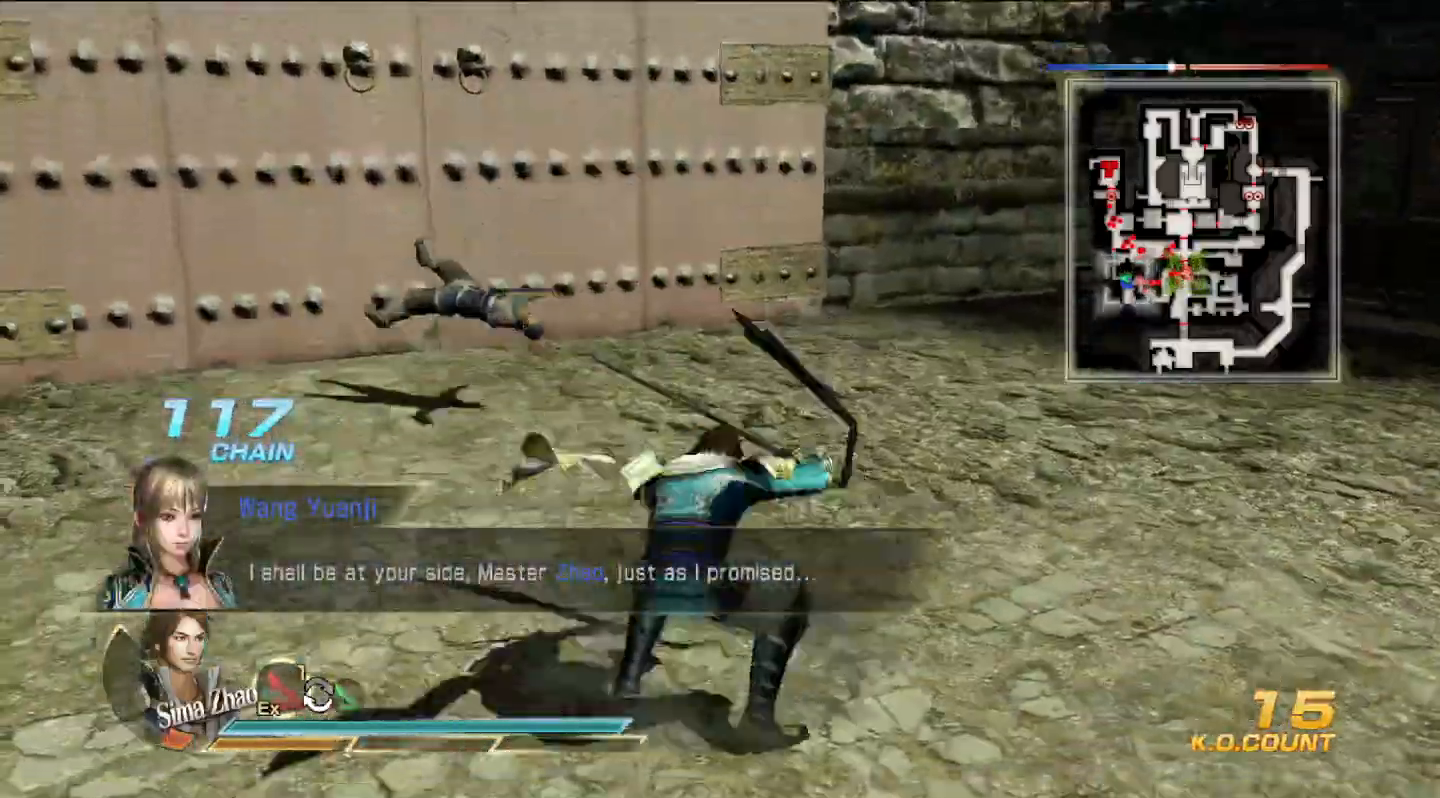
{"buttons": [], "left_stick": "left", "right_stick": "left", "events": [[33, "left_stick", "left"], [433, "right_stick", "left"]]}
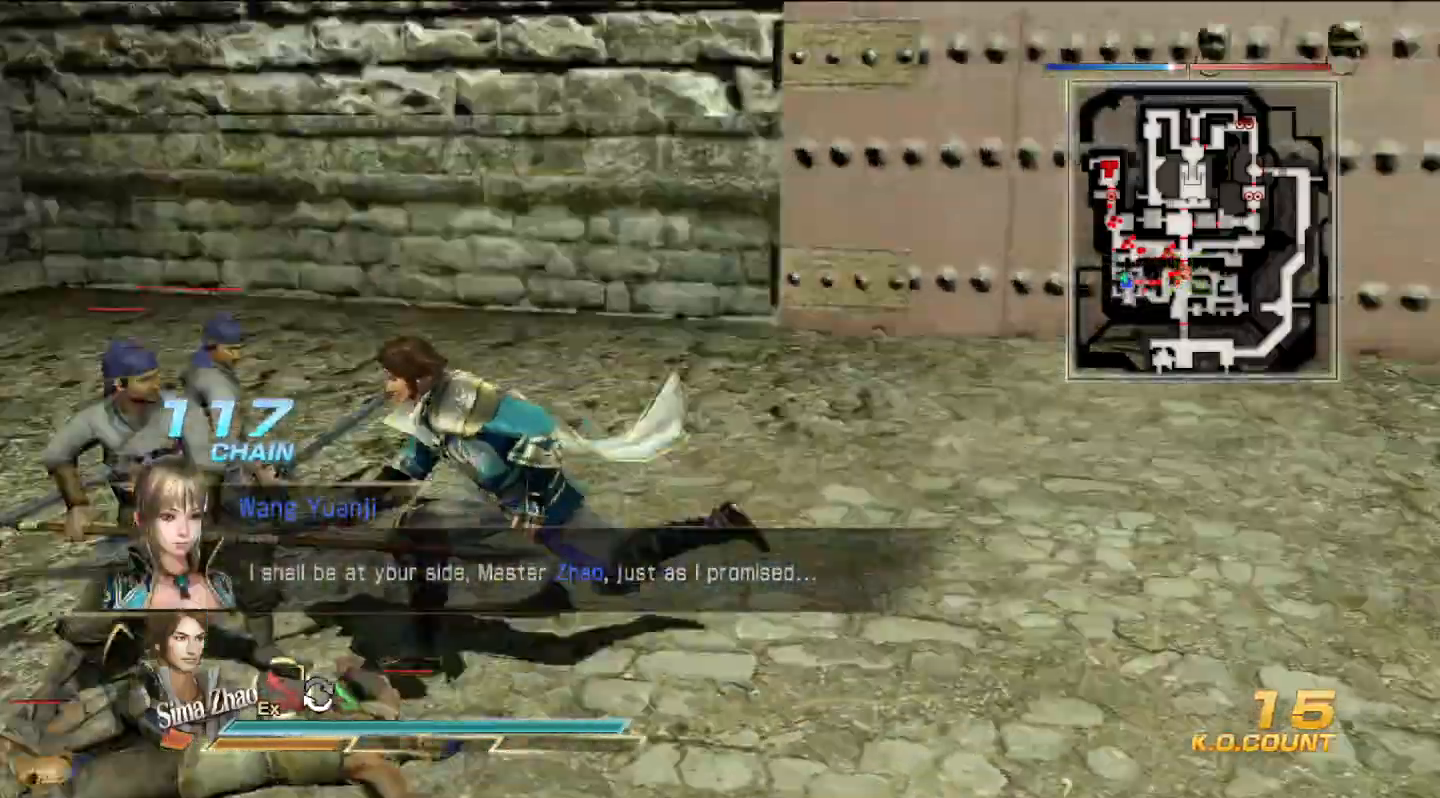
{"buttons": [], "left_stick": "up", "right_stick": "center", "events": [[367, "left_stick", "up-left"], [400, "right_stick", "center"], [500, "left_stick", "up"]]}
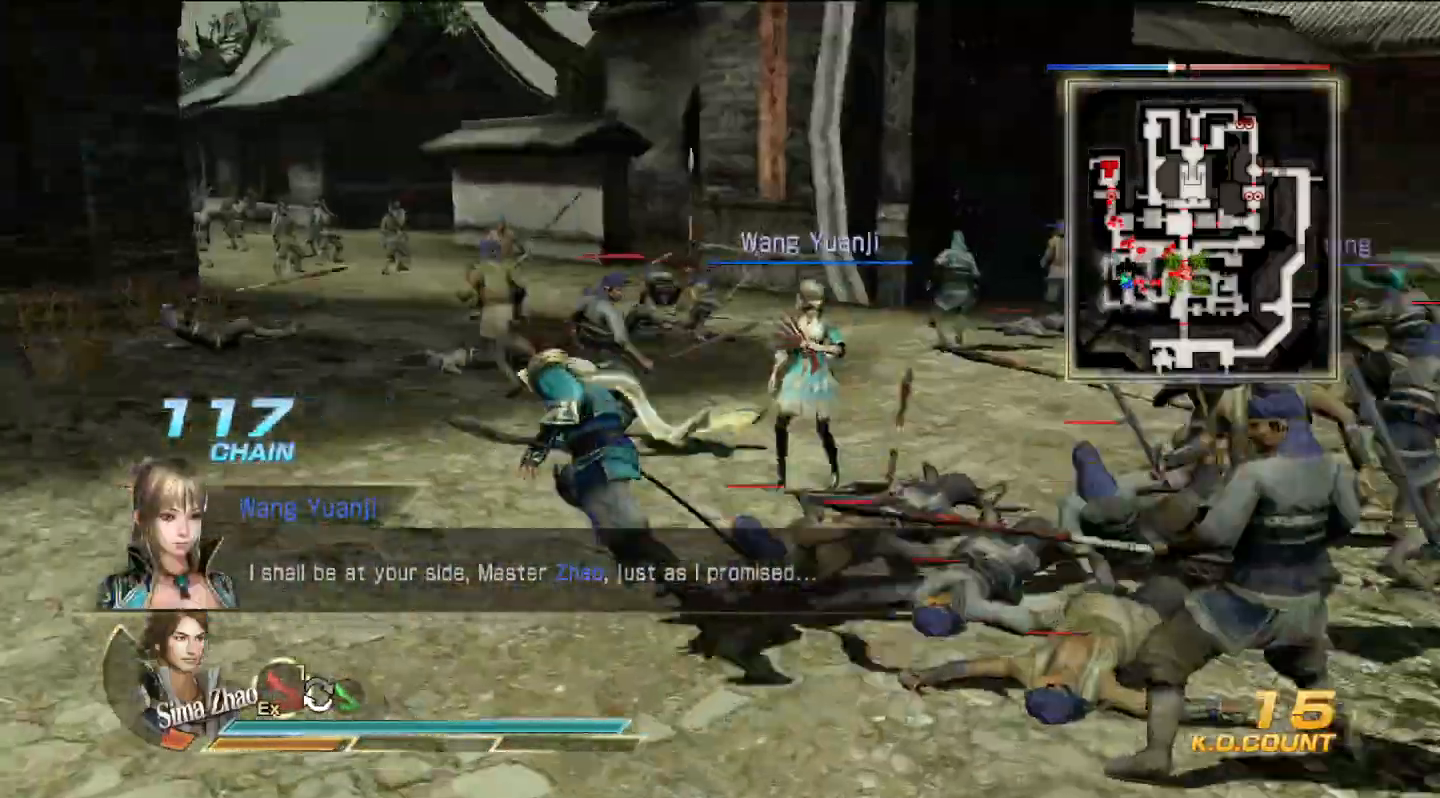
{"buttons": ["SQUARE"], "left_stick": "up", "right_stick": "center", "events": [[33, "SQUARE", "down"], [133, "SQUARE", "up"], [133, "left_stick", "up-right"], [233, "SQUARE", "down"], [333, "SQUARE", "up"], [433, "SQUARE", "down"], [433, "left_stick", "up"]]}
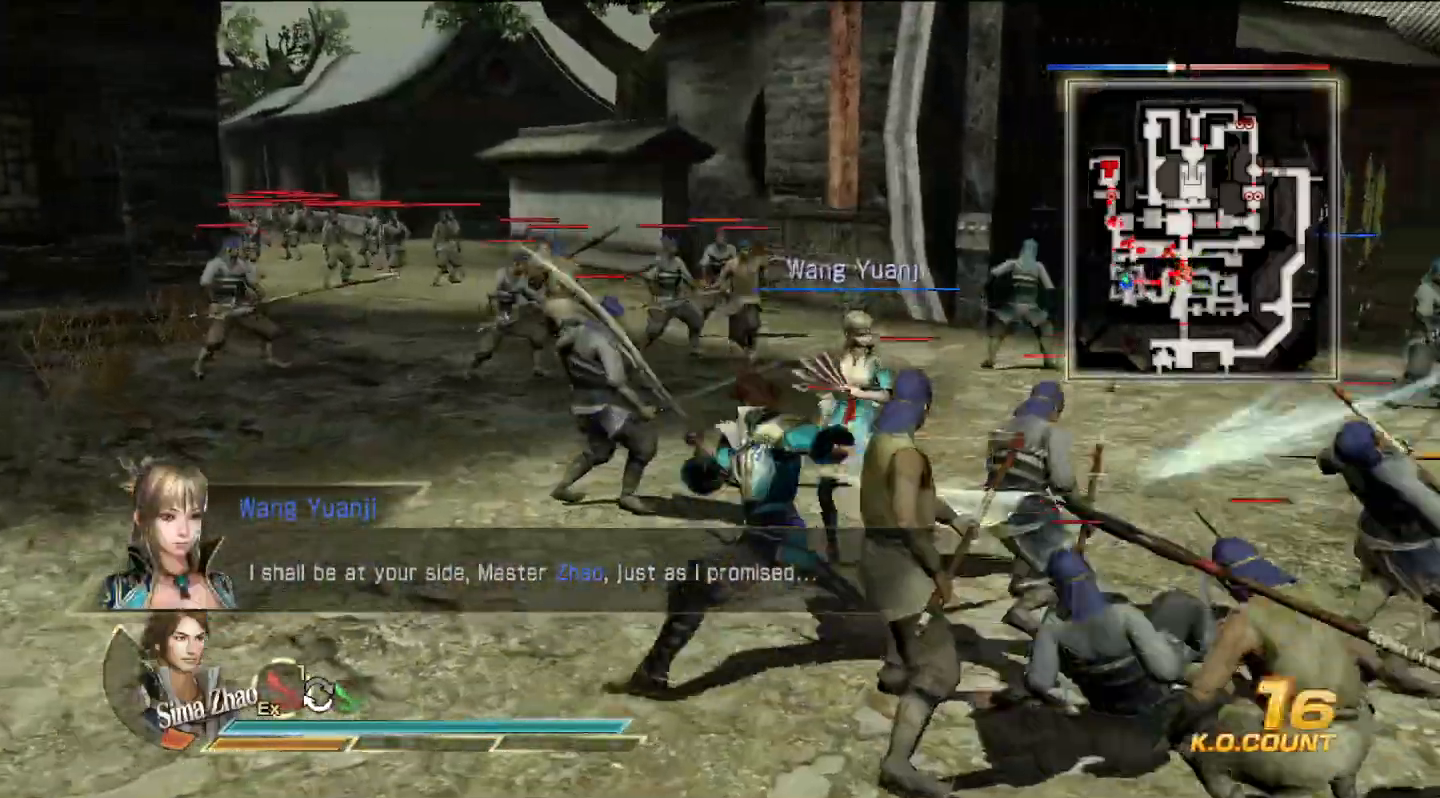
{"buttons": [], "left_stick": "up", "right_stick": "center", "events": [[33, "SQUARE", "up"], [100, "SQUARE", "down"], [200, "SQUARE", "up"], [300, "TRIANGLE", "down"], [400, "TRIANGLE", "up"]]}
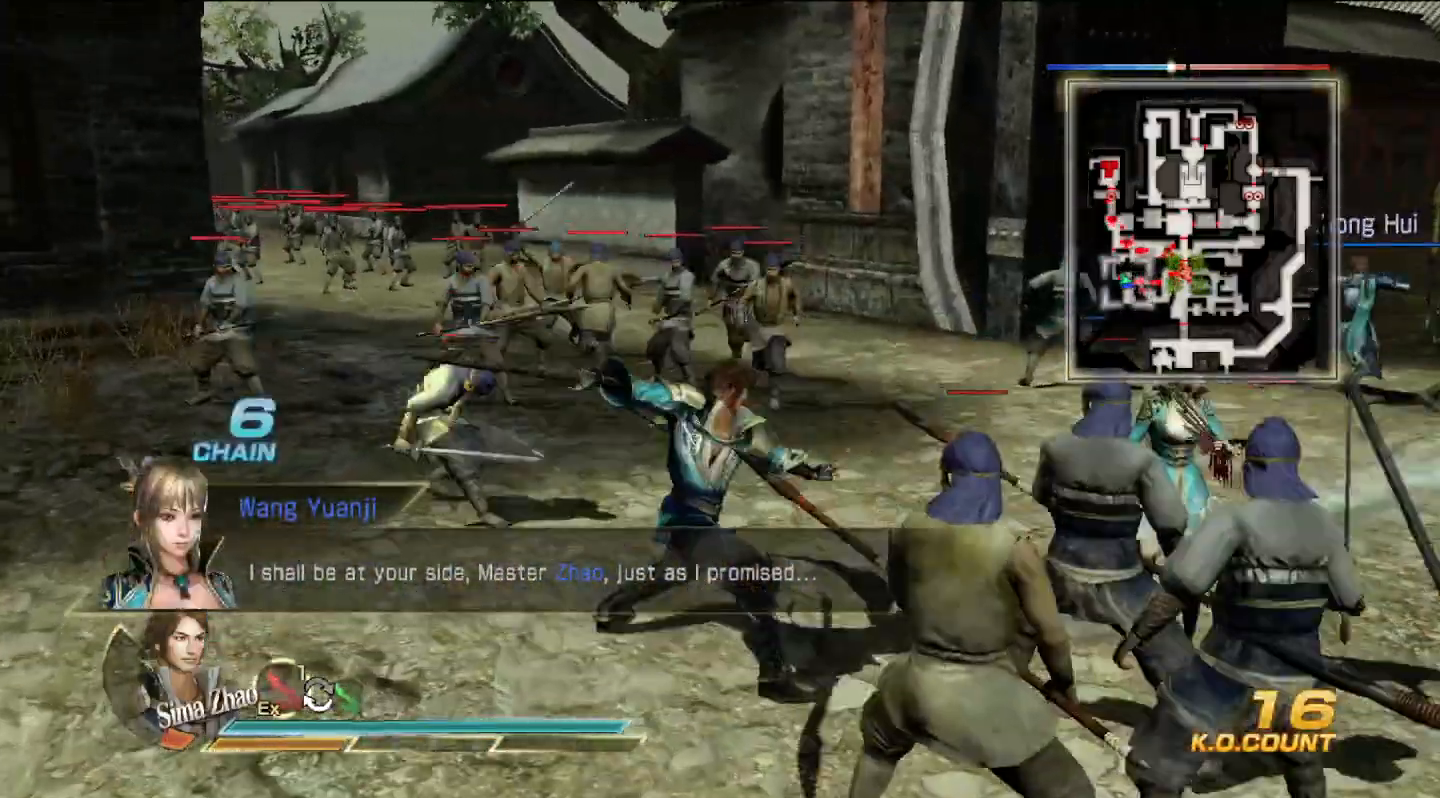
{"buttons": ["TRIANGLE"], "left_stick": "up", "right_stick": "center", "events": [[33, "TRIANGLE", "down"], [100, "TRIANGLE", "up"], [233, "TRIANGLE", "down"], [300, "TRIANGLE", "up"], [400, "TRIANGLE", "down"]]}
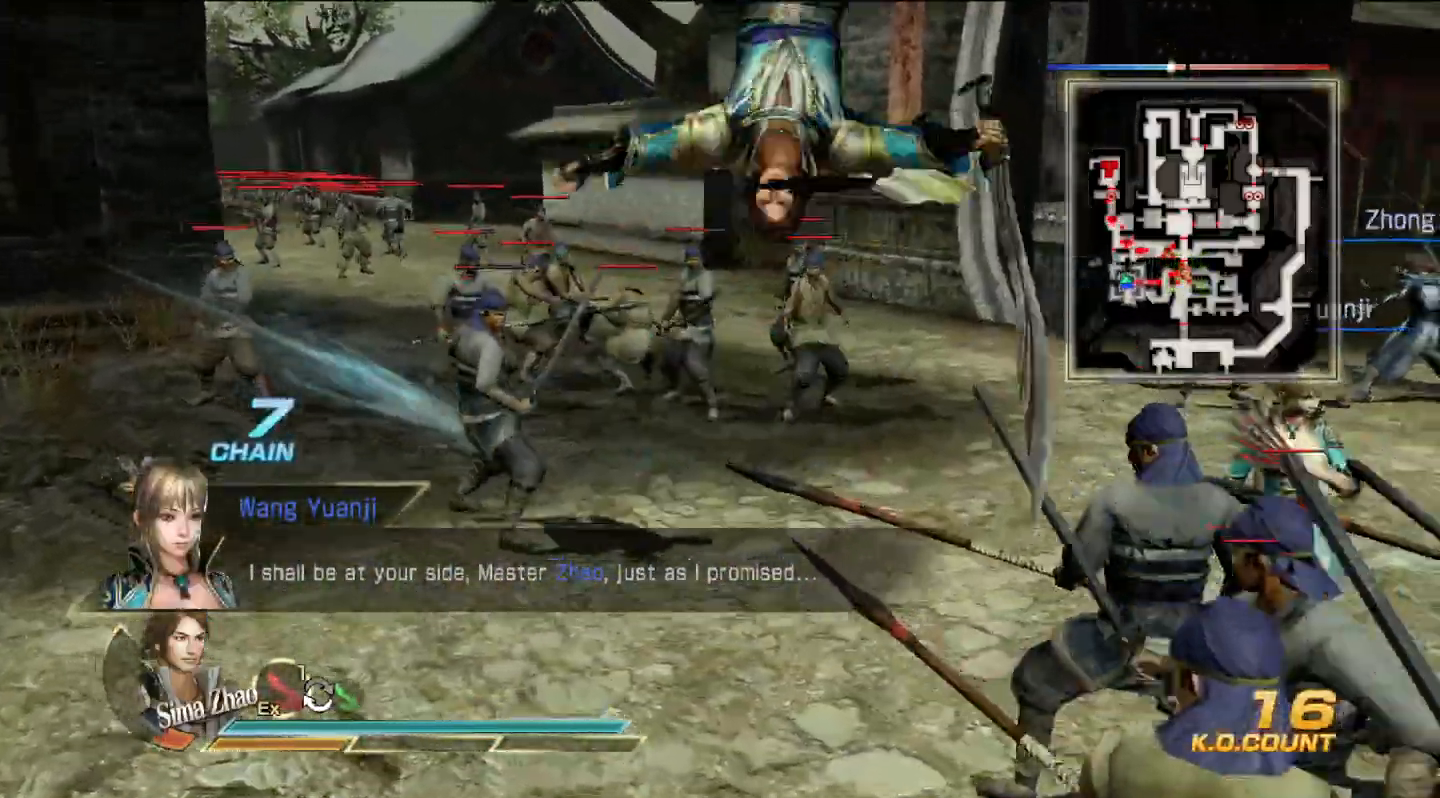
{"buttons": [], "left_stick": "up", "right_stick": "center", "events": [[33, "TRIANGLE", "up"], [133, "TRIANGLE", "down"], [233, "TRIANGLE", "up"], [333, "TRIANGLE", "down"], [467, "TRIANGLE", "up"]]}
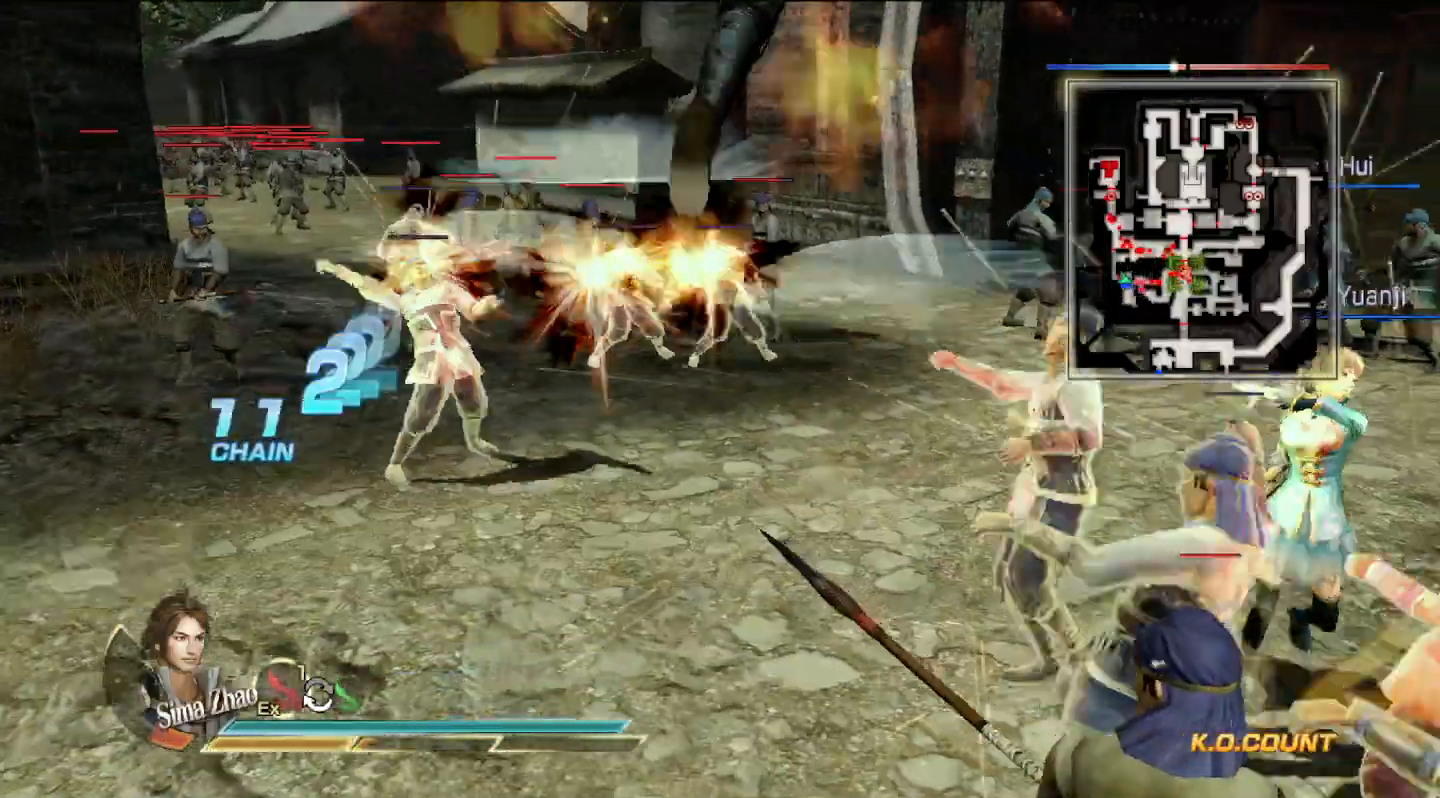
{"buttons": ["TRIANGLE"], "left_stick": "up", "right_stick": "center", "events": [[100, "TRIANGLE", "down"], [200, "TRIANGLE", "up"], [267, "TRIANGLE", "down"], [400, "TRIANGLE", "up"], [500, "TRIANGLE", "down"]]}
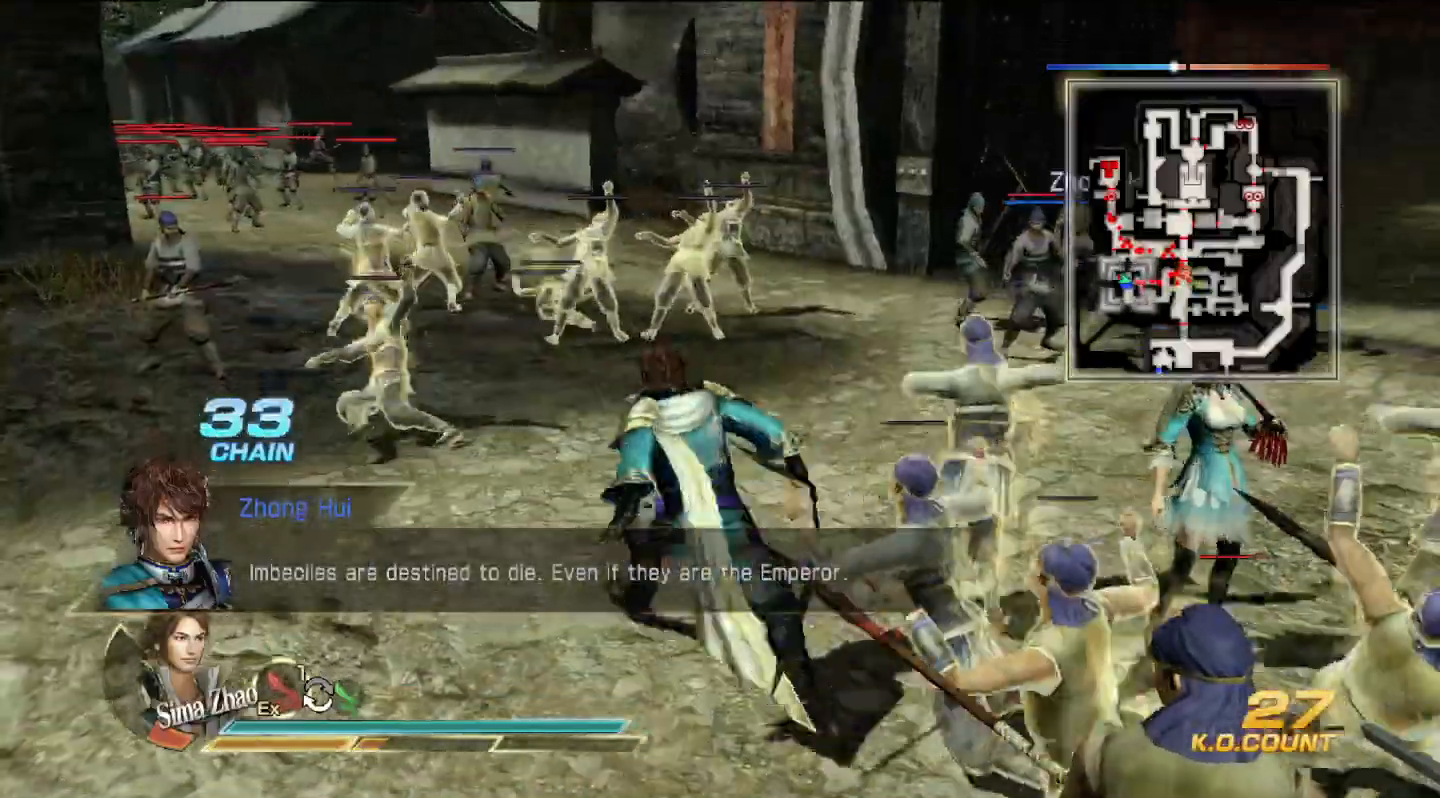
{"buttons": ["TRIANGLE"], "left_stick": "up", "right_stick": "center", "events": [[100, "TRIANGLE", "up"], [167, "left_stick", "up-right"], [200, "TRIANGLE", "down"], [300, "left_stick", "up"], [333, "TRIANGLE", "up"], [400, "TRIANGLE", "down"]]}
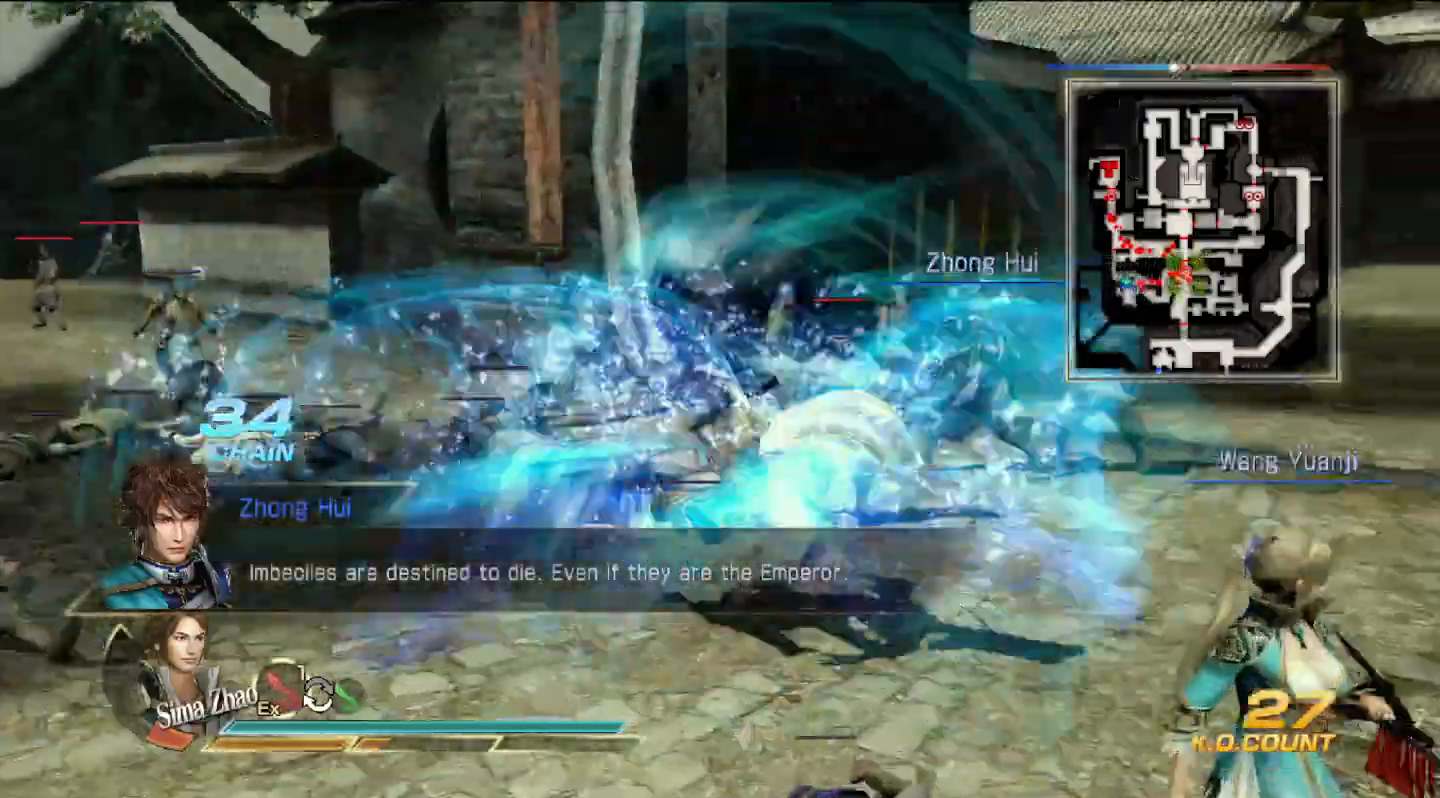
{"buttons": [], "left_stick": "up", "right_stick": "center", "events": [[67, "TRIANGLE", "up"], [133, "TRIANGLE", "down"], [467, "TRIANGLE", "up"]]}
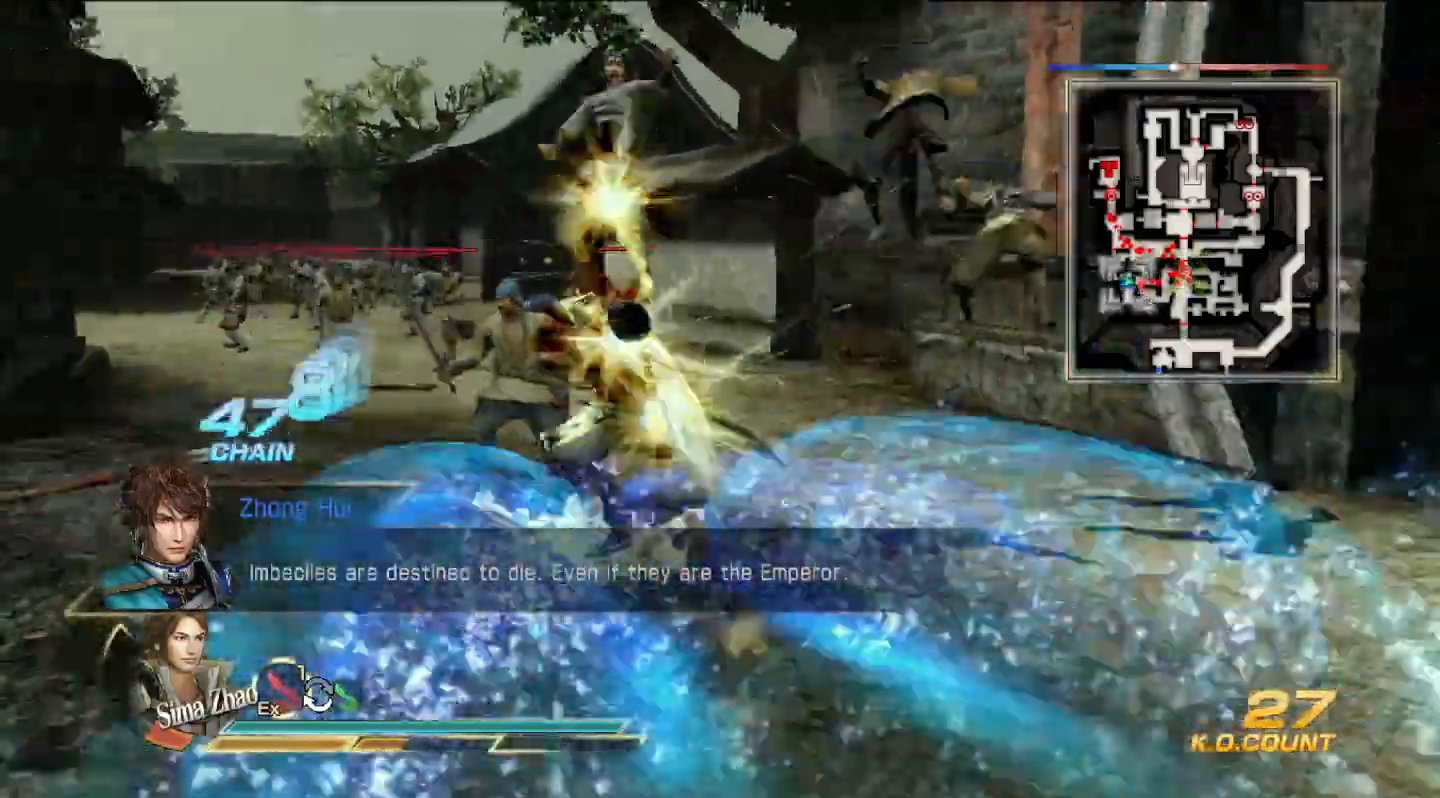
{"buttons": [], "left_stick": "up", "right_stick": "center", "events": []}
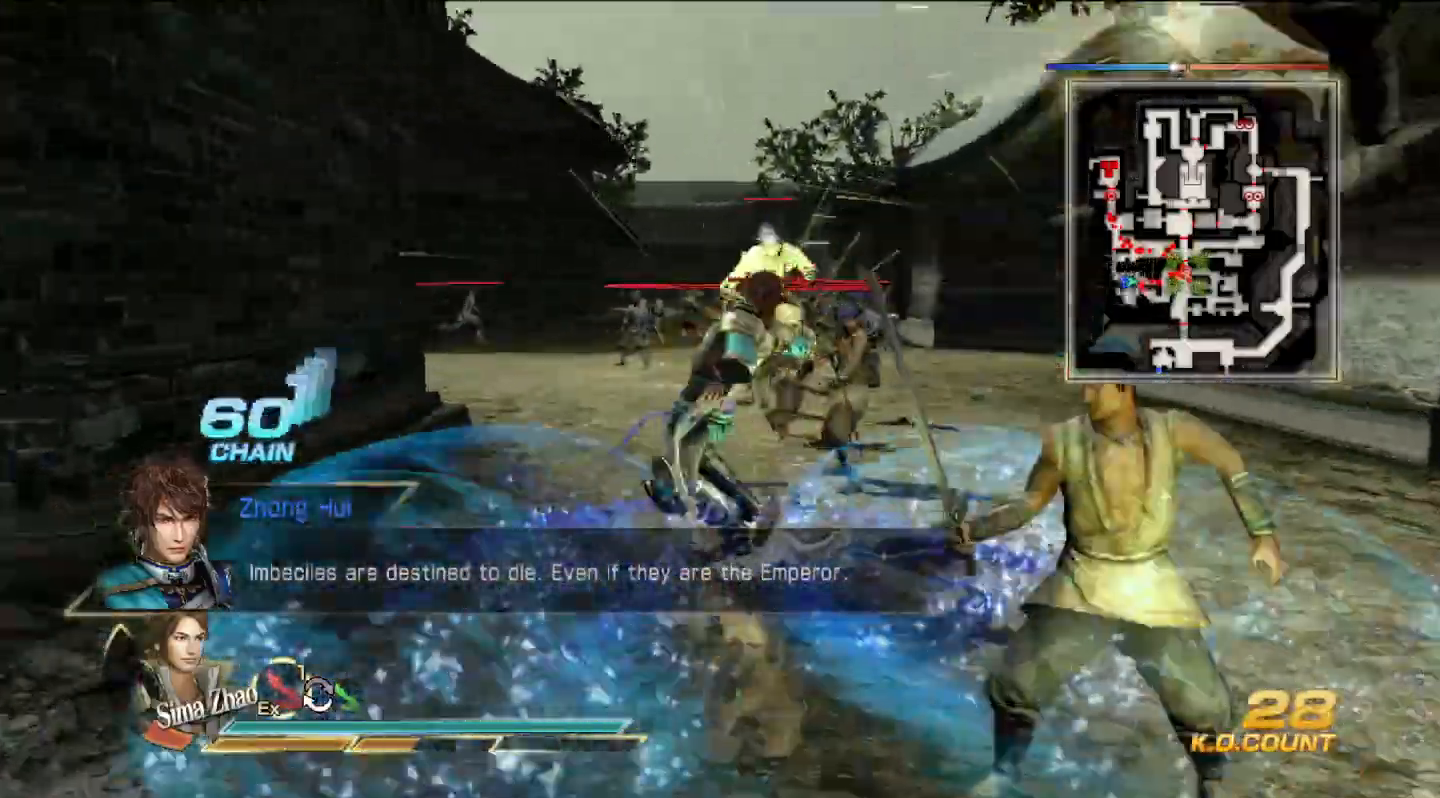
{"buttons": [], "left_stick": "up", "right_stick": "center", "events": []}